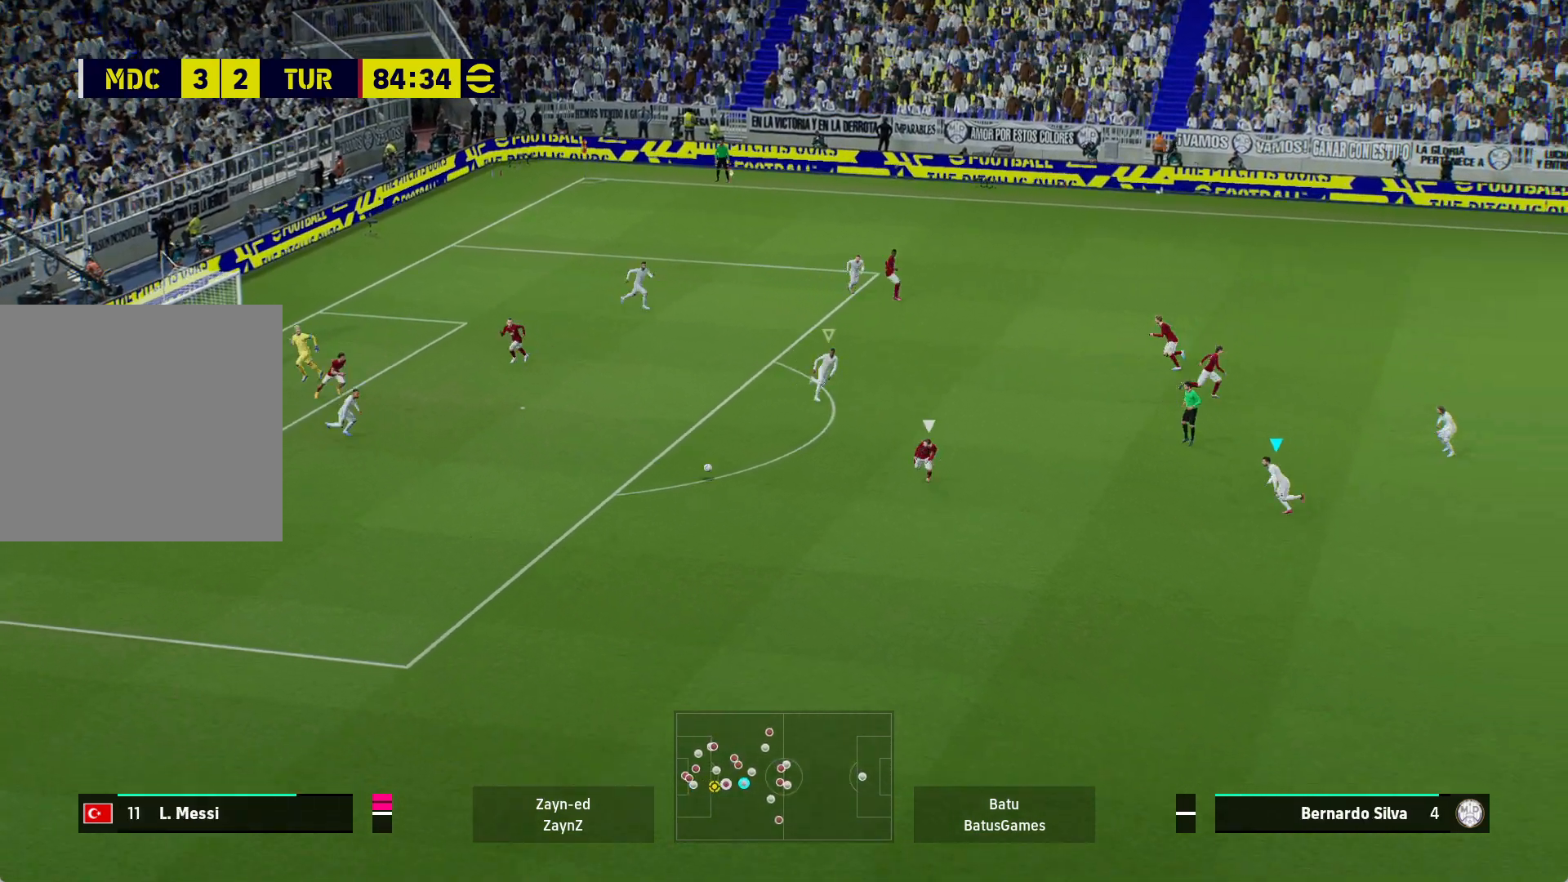
Gameplay with a controller (Xbox layout); each line is a JSON object with the inputs held at the frame after it. "events" lists button and stick changes between this image and that frame as [ms after this image, input, new state], when the widget could be followed in between.
{"buttons": ["A", "R1"], "left_stick": "center", "right_stick": "center", "events": []}
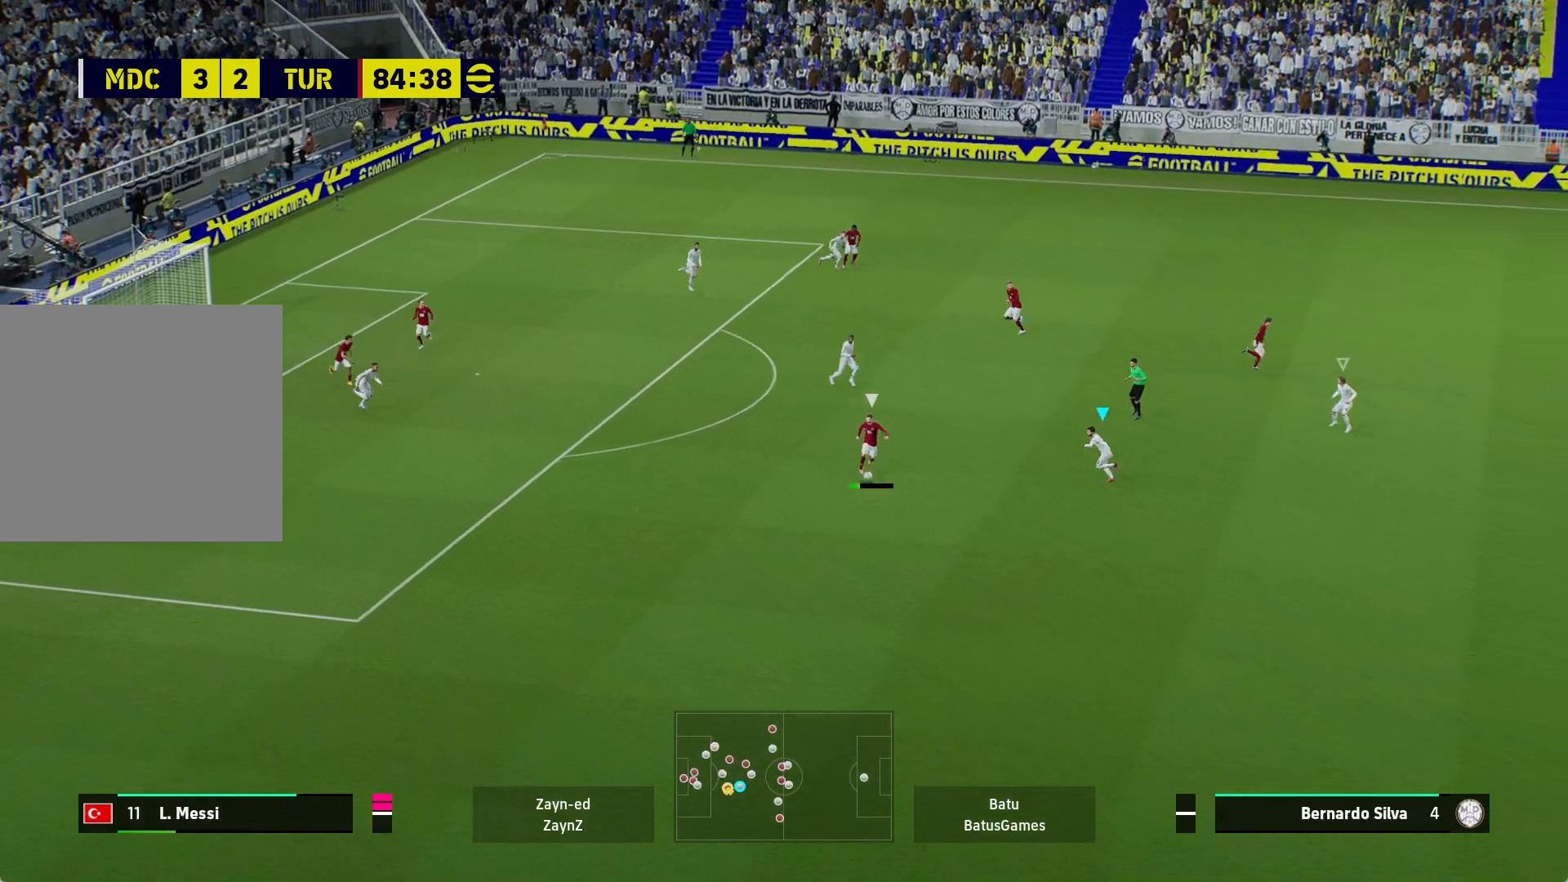
{"buttons": ["A", "R1"], "left_stick": "center", "right_stick": "center", "events": []}
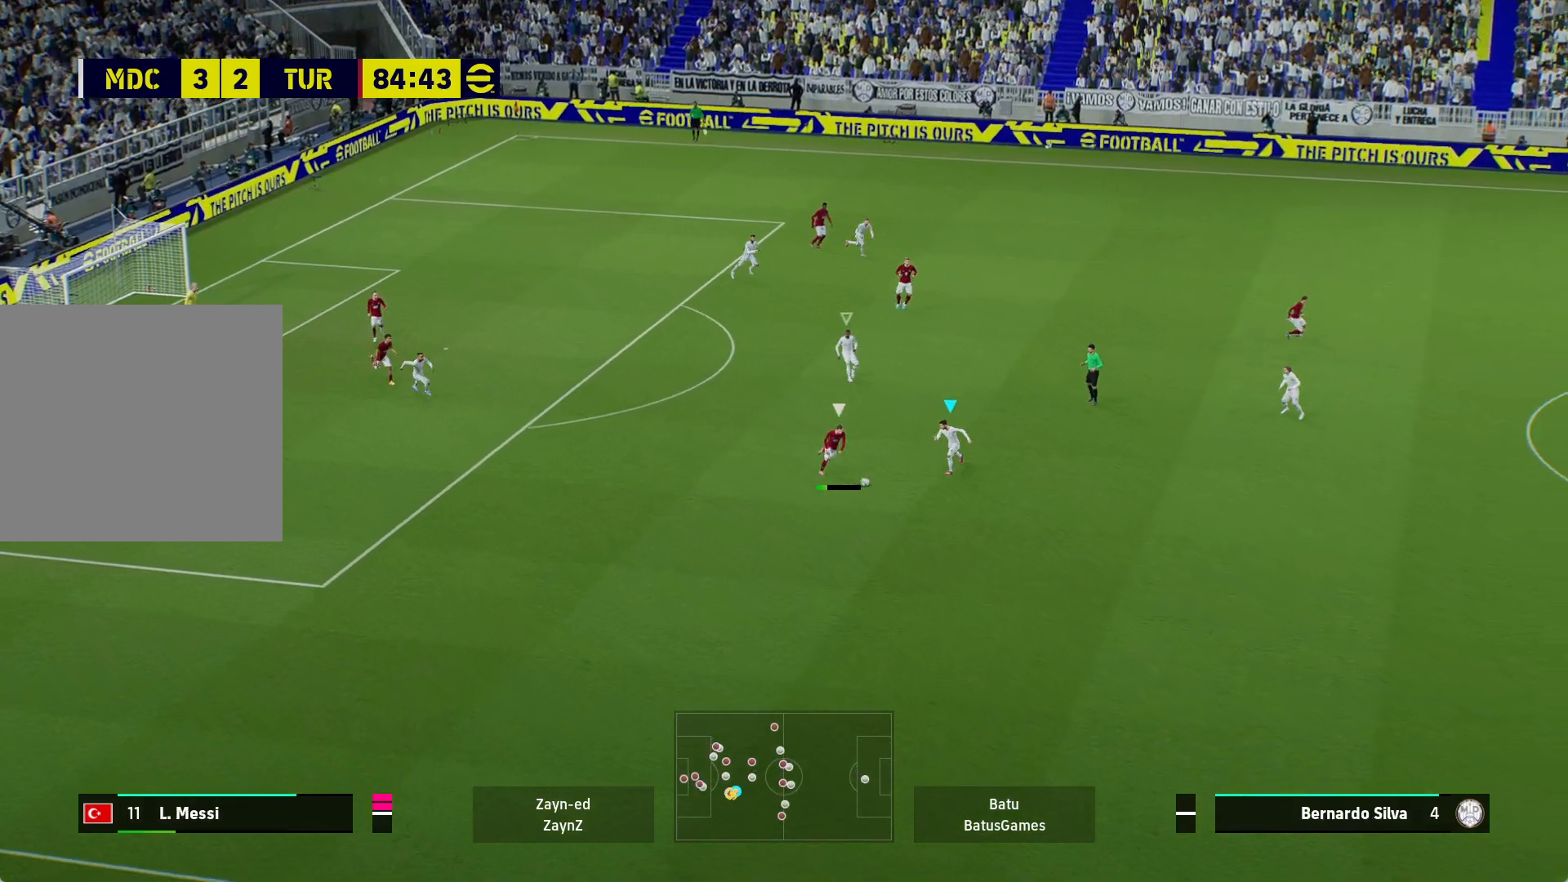
{"buttons": ["A", "R1"], "left_stick": "up-left", "right_stick": "center", "events": [[400, "left_stick", "up-left"]]}
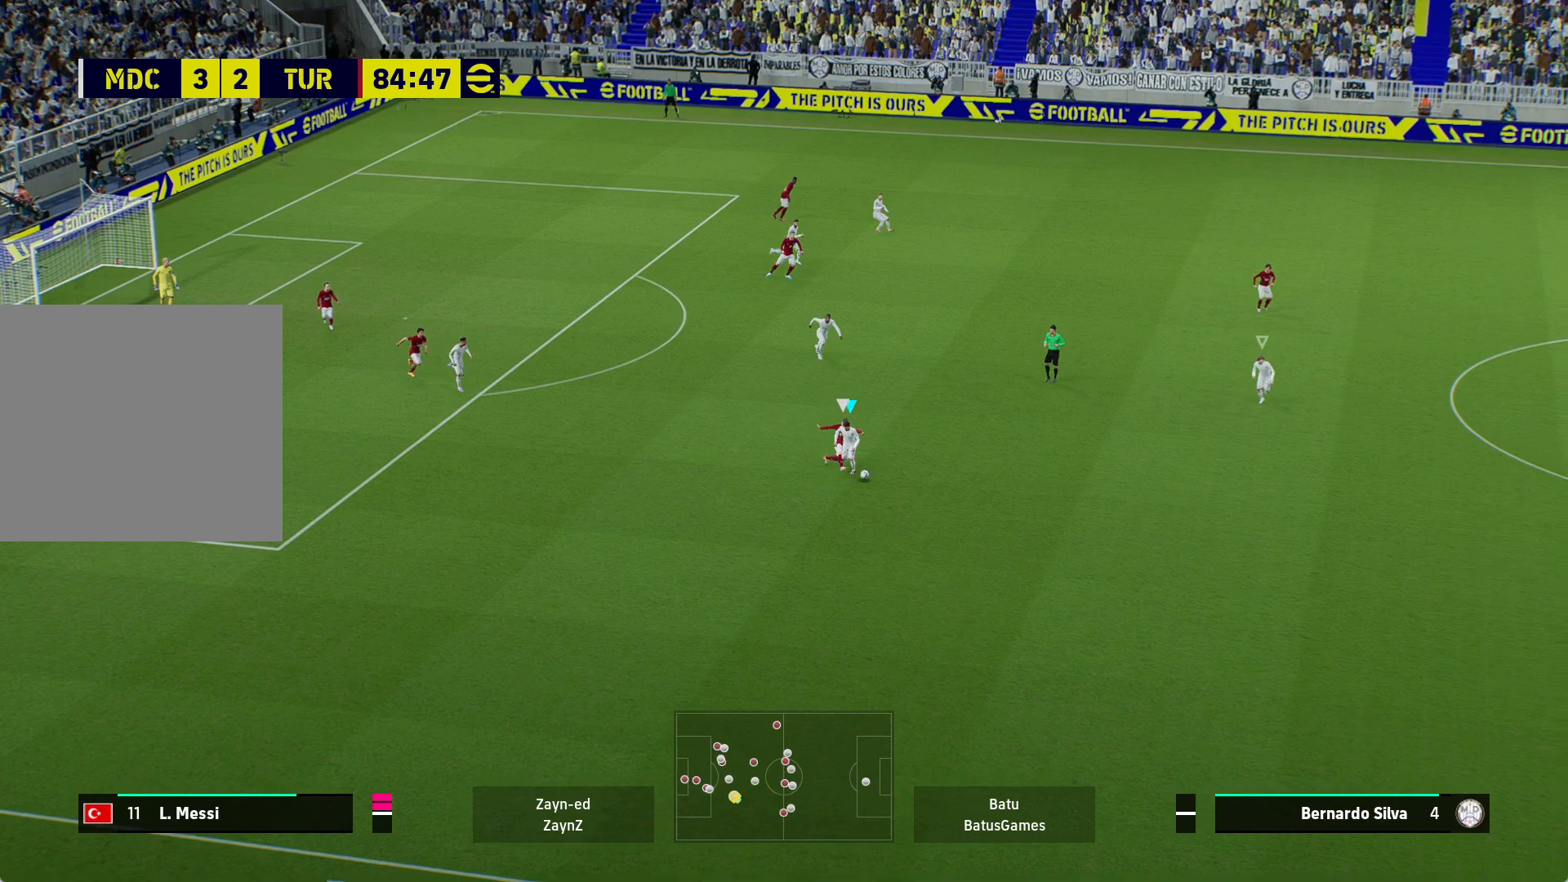
{"buttons": ["R1"], "left_stick": "down", "right_stick": "center", "events": [[33, "A", "up"], [450, "left_stick", "down"]]}
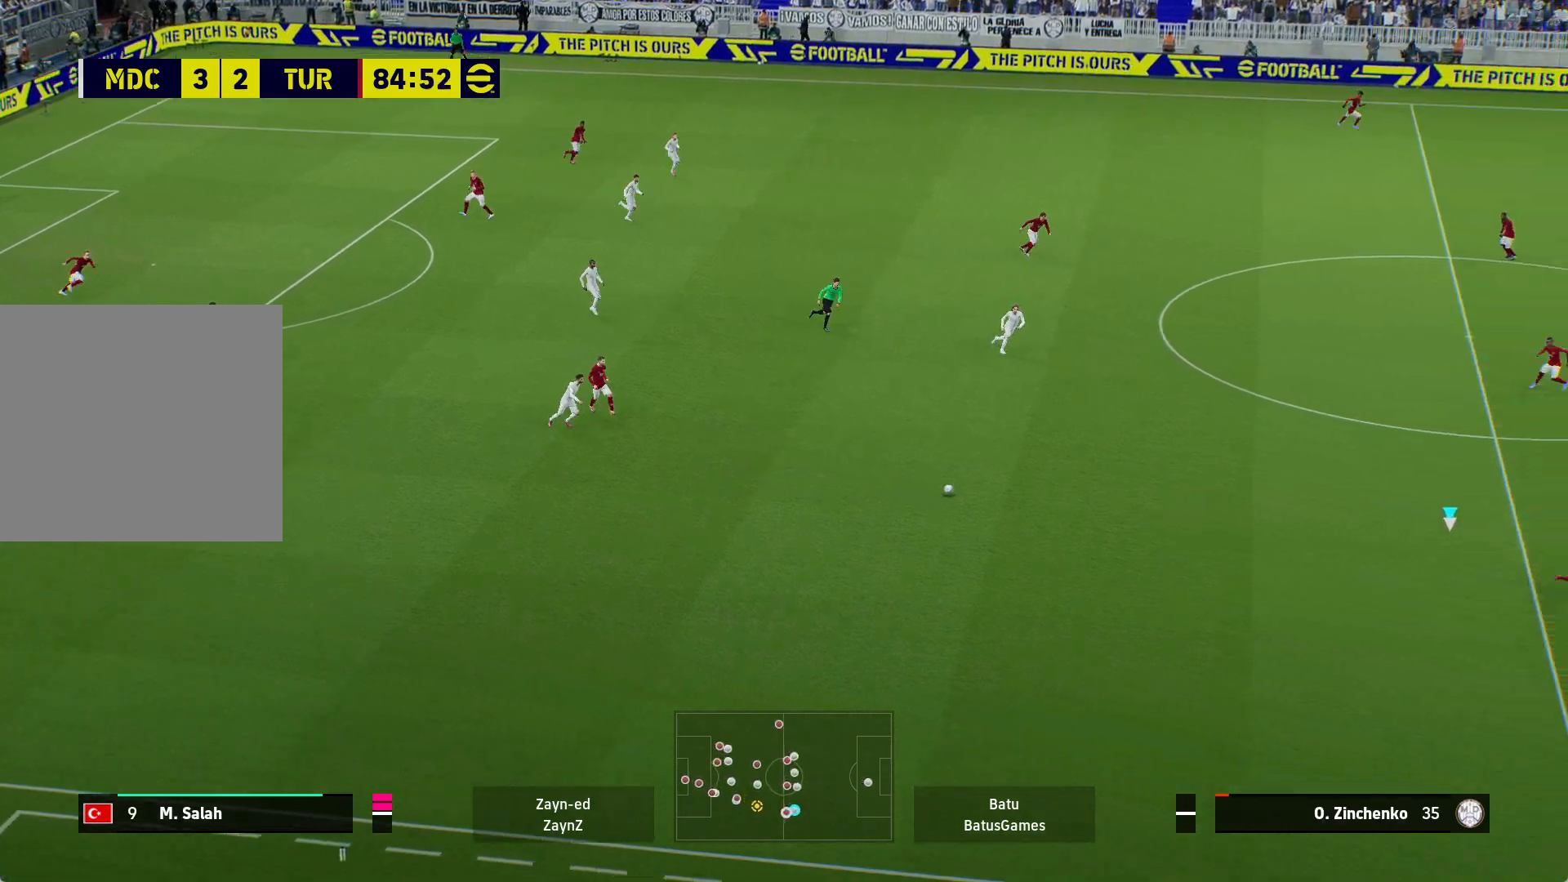
{"buttons": [], "left_stick": "up-left", "right_stick": "center", "events": [[67, "R1", "up"], [100, "left_stick", "up-left"]]}
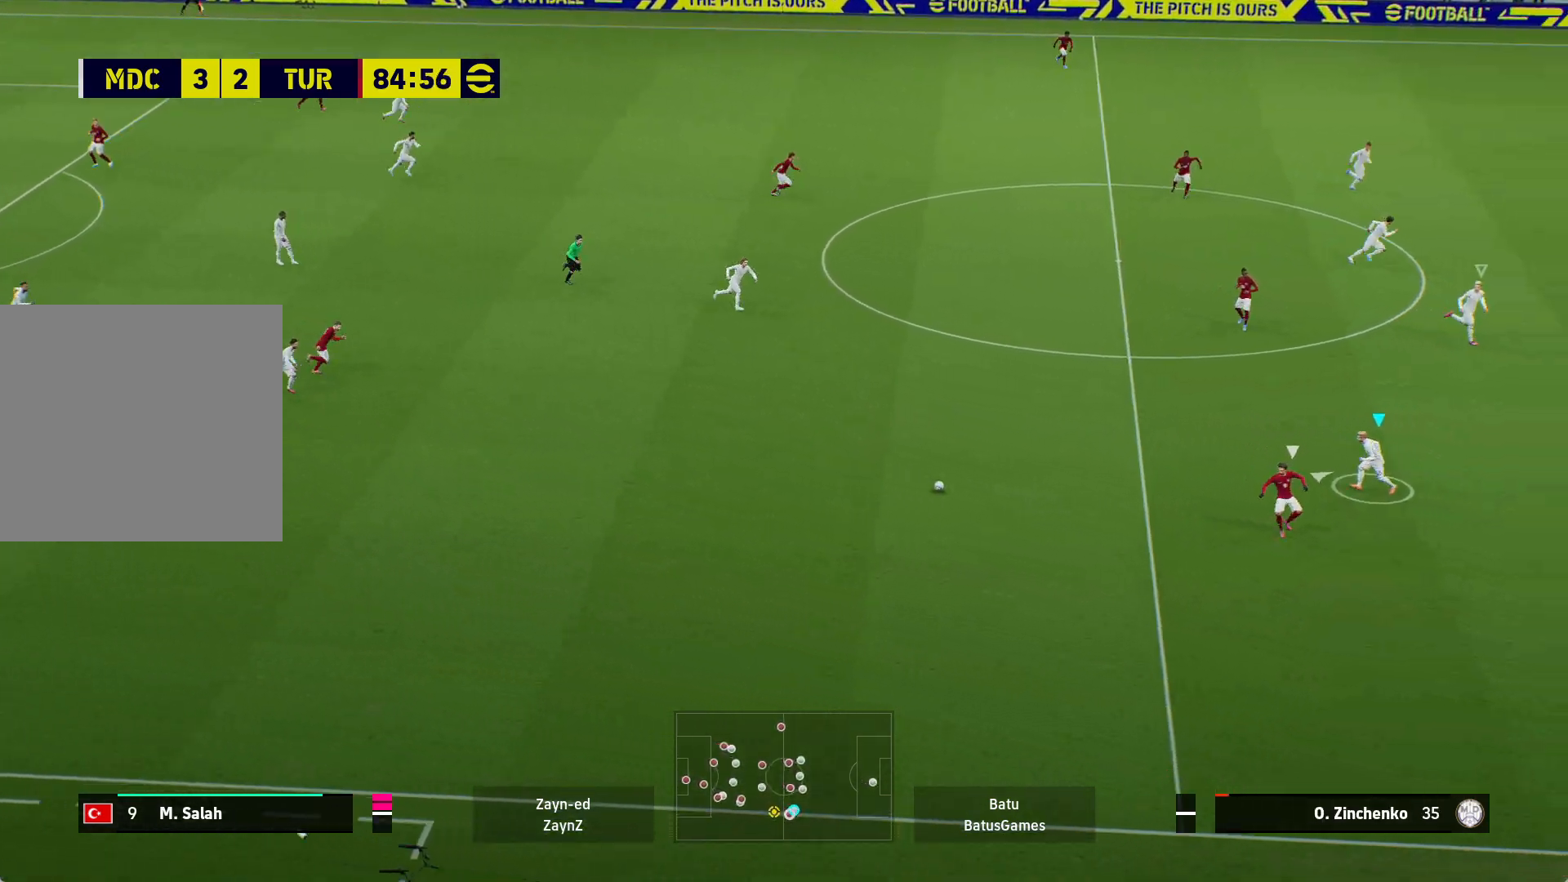
{"buttons": ["A", "R1"], "left_stick": "down-right", "right_stick": "center", "events": [[117, "left_stick", "down"], [233, "left_stick", "down-right"], [467, "A", "down"], [467, "R1", "down"]]}
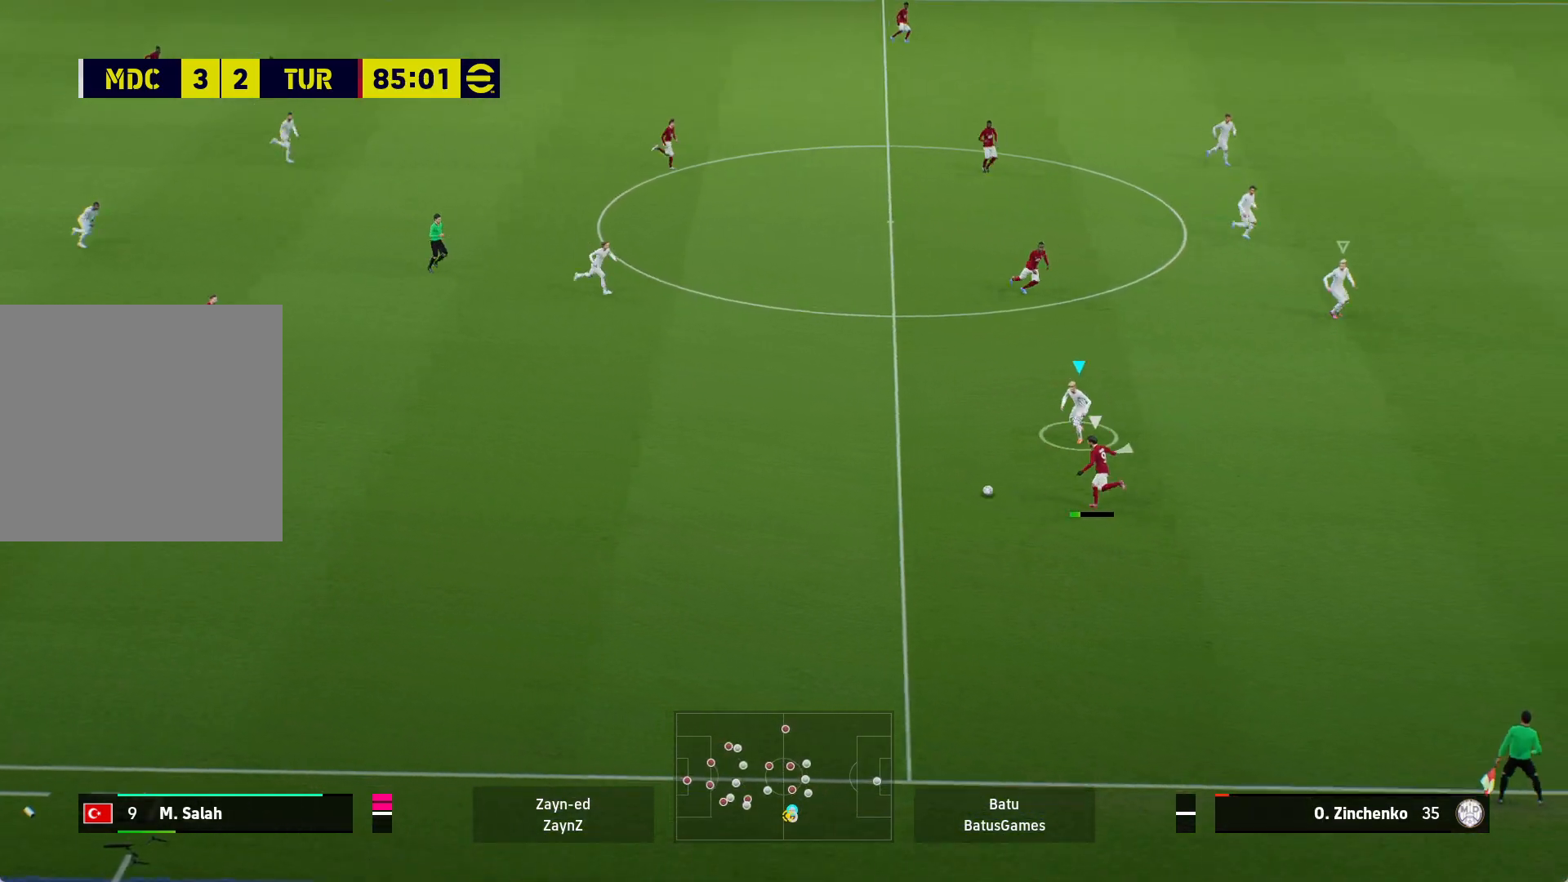
{"buttons": ["A", "R1"], "left_stick": "center", "right_stick": "center", "events": [[317, "left_stick", "center"]]}
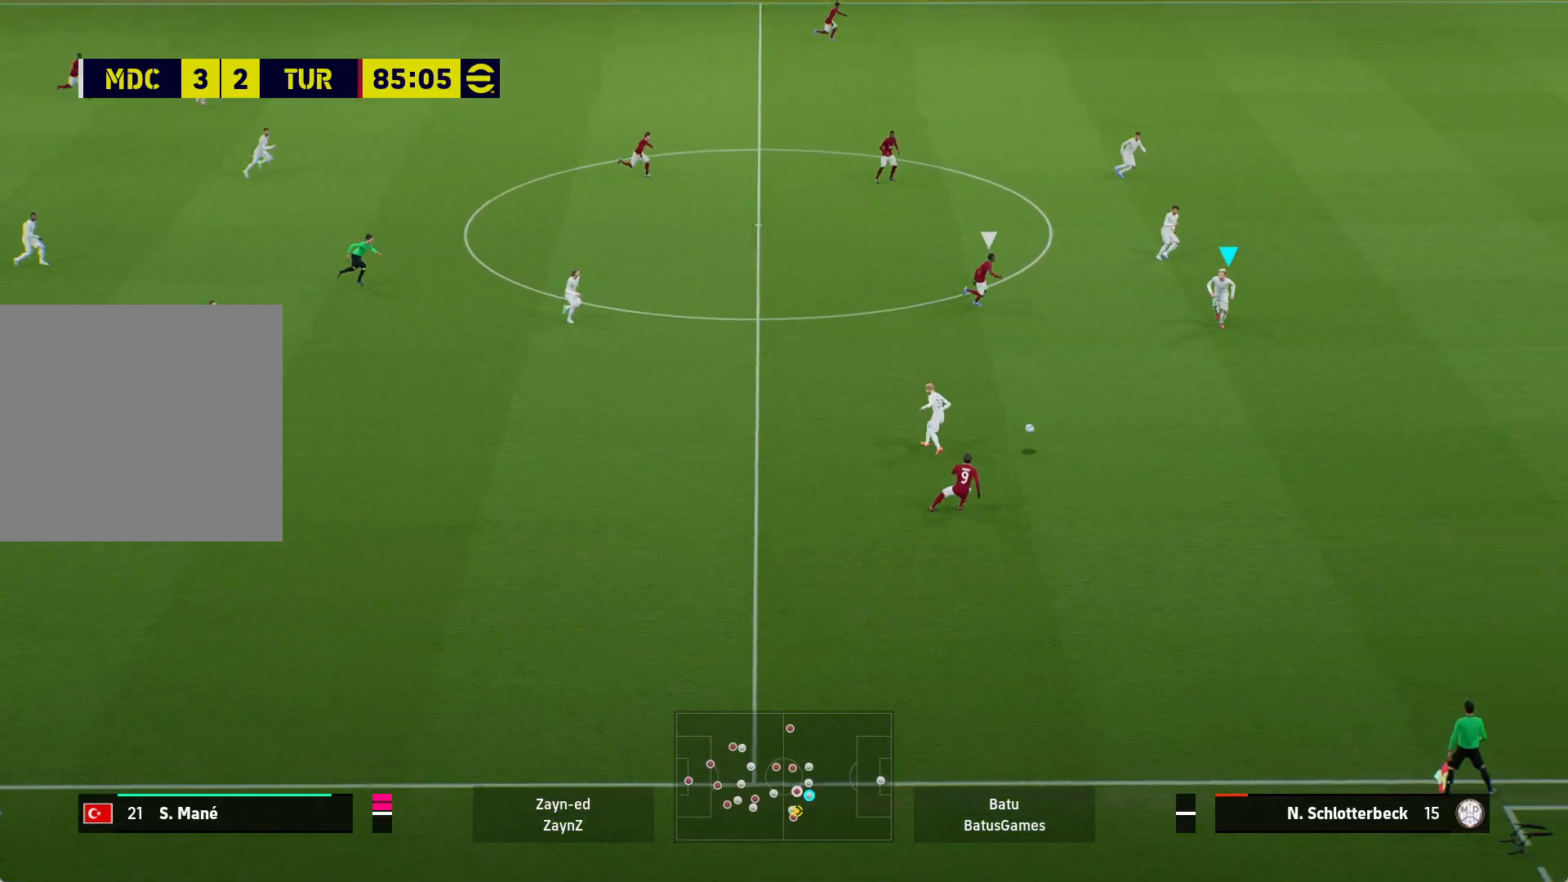
{"buttons": ["R1"], "left_stick": "left", "right_stick": "center", "events": [[283, "left_stick", "left"], [383, "A", "up"]]}
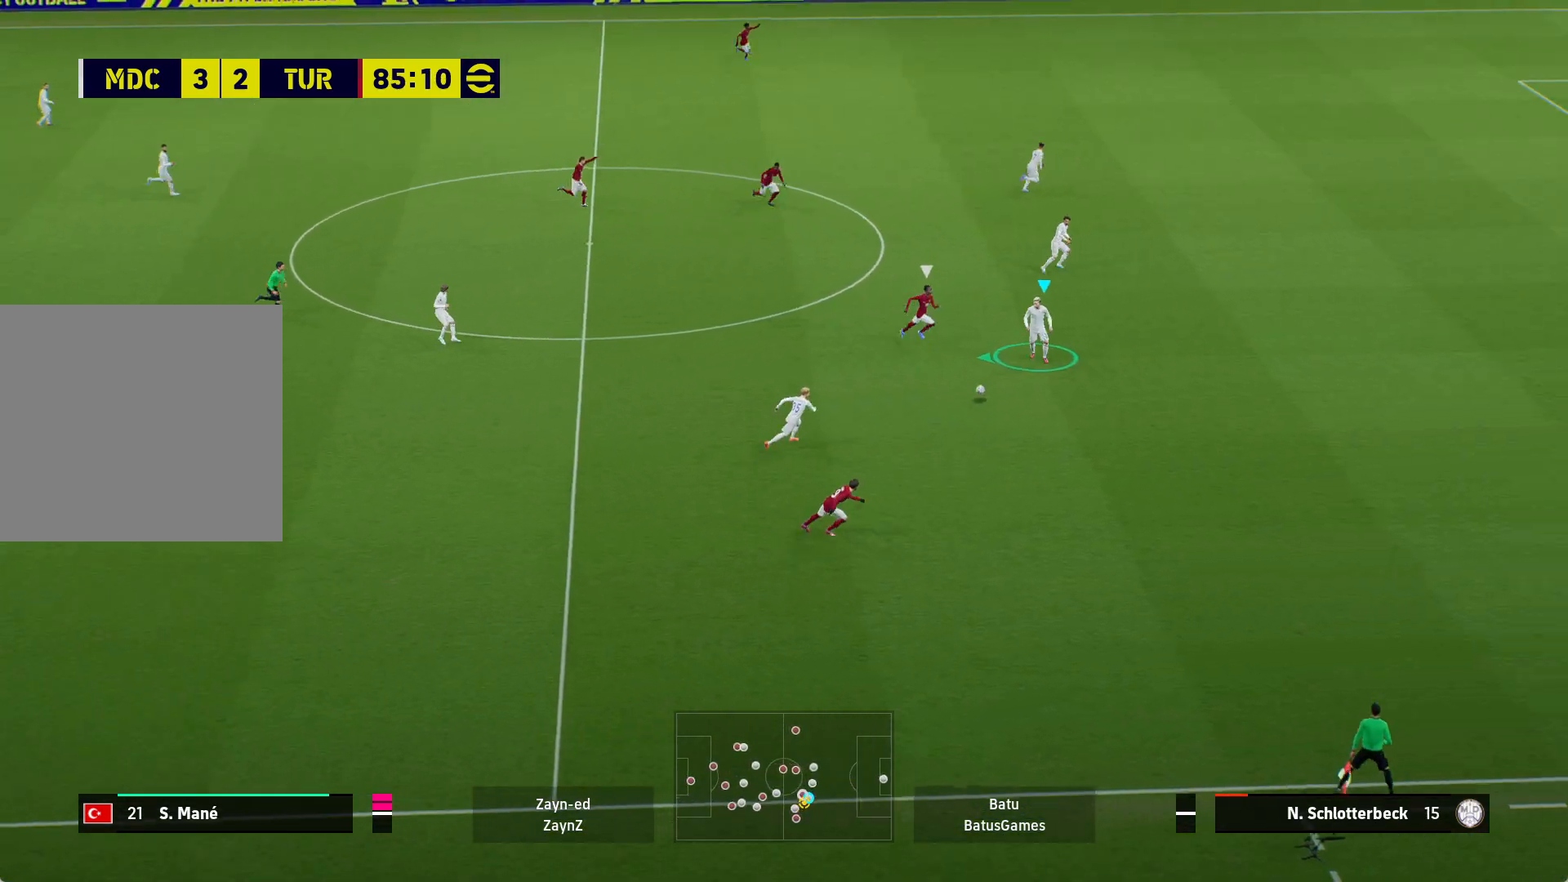
{"buttons": ["R1"], "left_stick": "left", "right_stick": "center", "events": []}
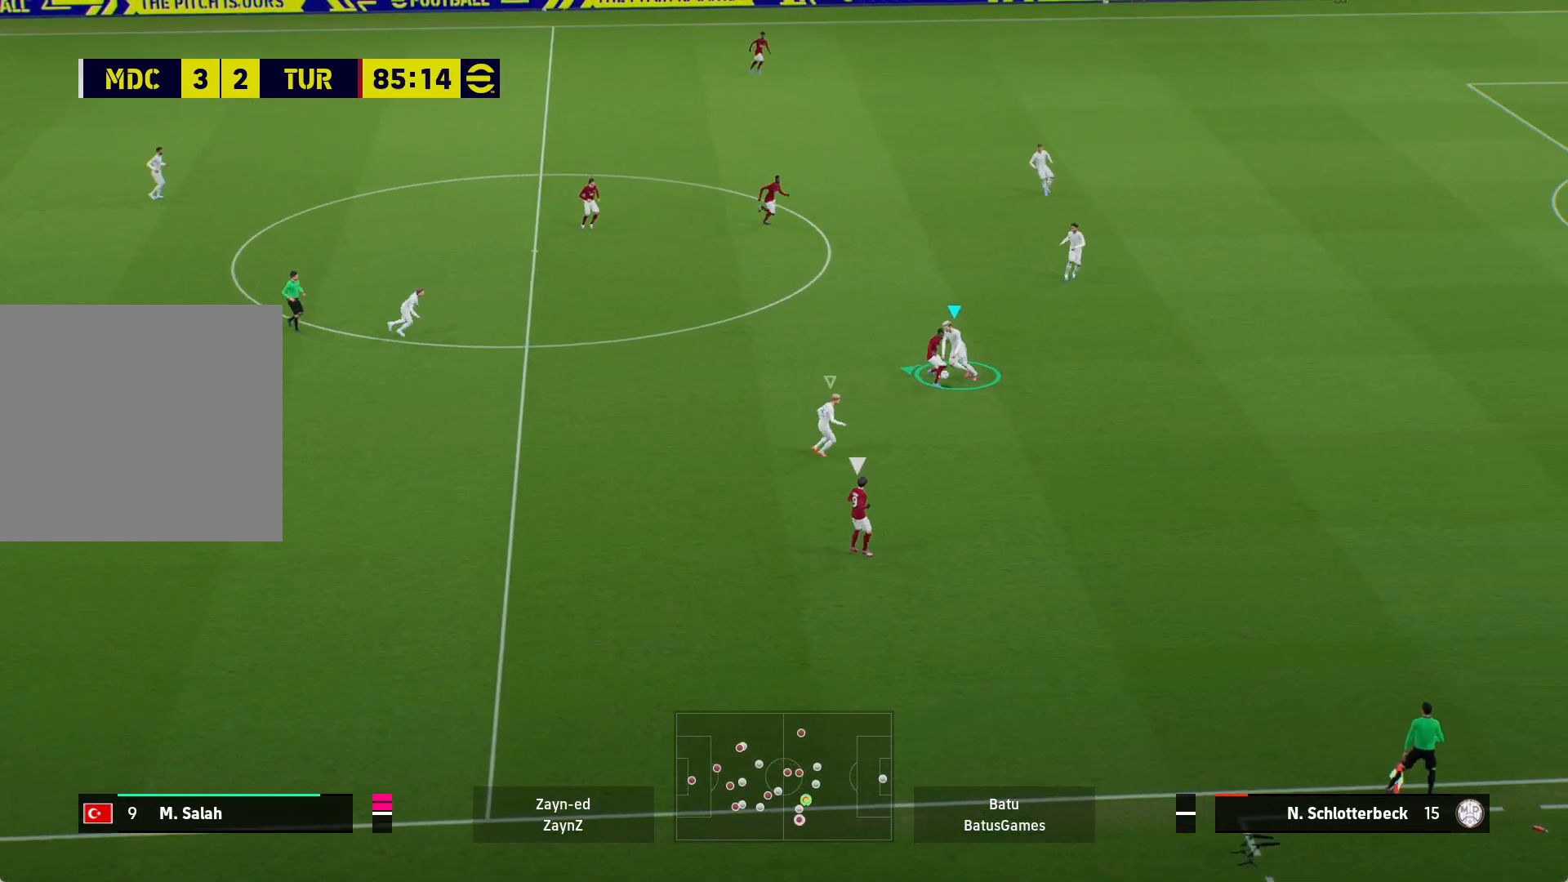
{"buttons": ["R1"], "left_stick": "left", "right_stick": "center", "events": []}
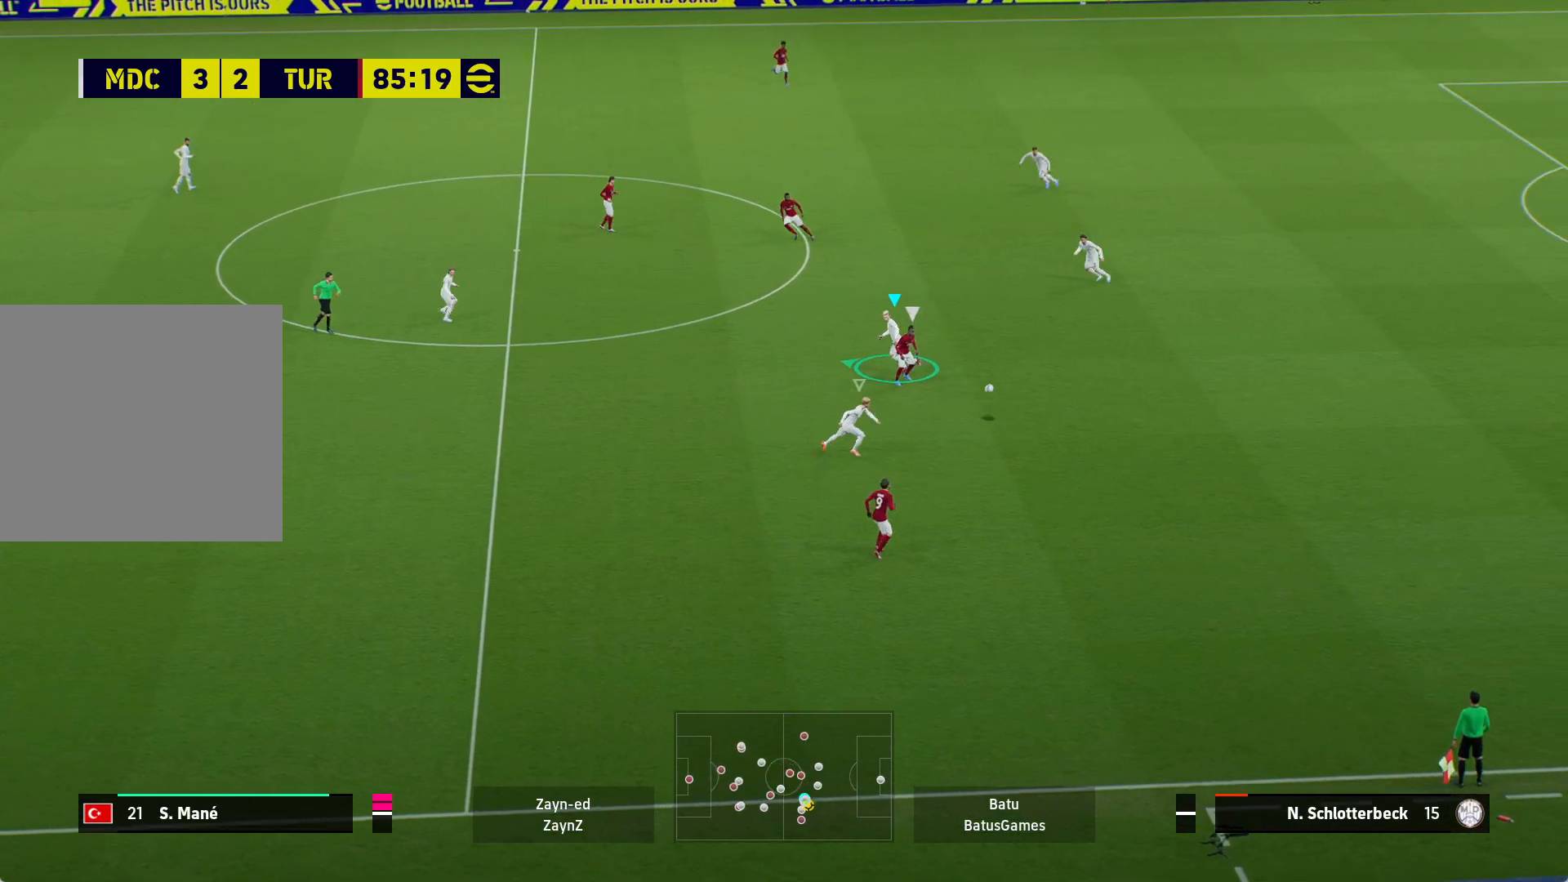
{"buttons": ["R1"], "left_stick": "left", "right_stick": "center", "events": [[217, "A", "down"], [300, "left_stick", "down-right"], [350, "A", "up"], [400, "left_stick", "left"]]}
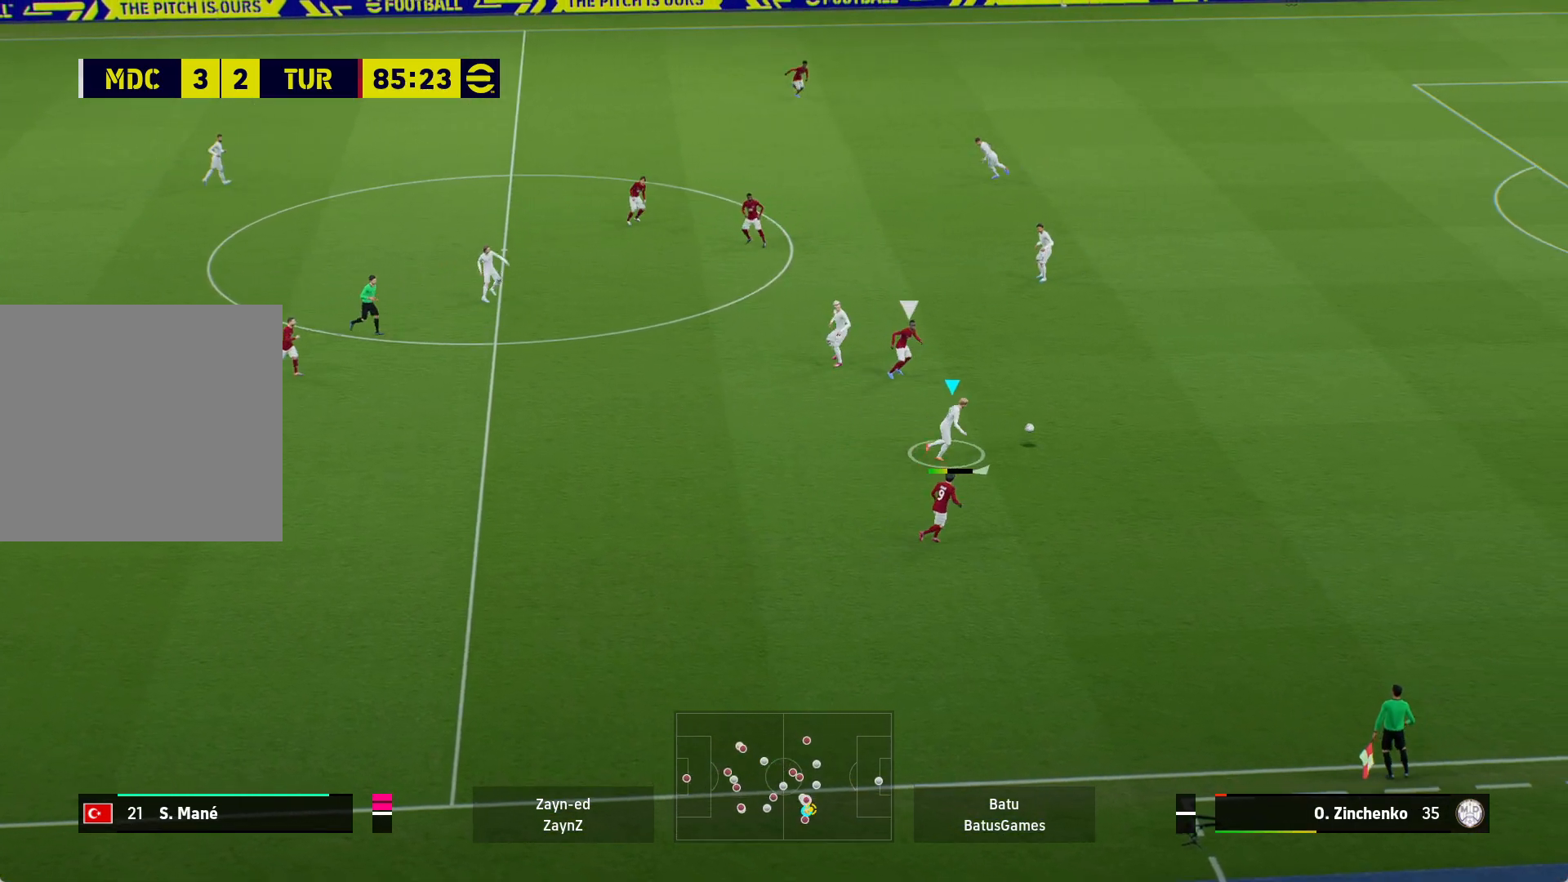
{"buttons": [], "left_stick": "down-left", "right_stick": "center", "events": [[50, "R1", "up"], [400, "left_stick", "down-left"]]}
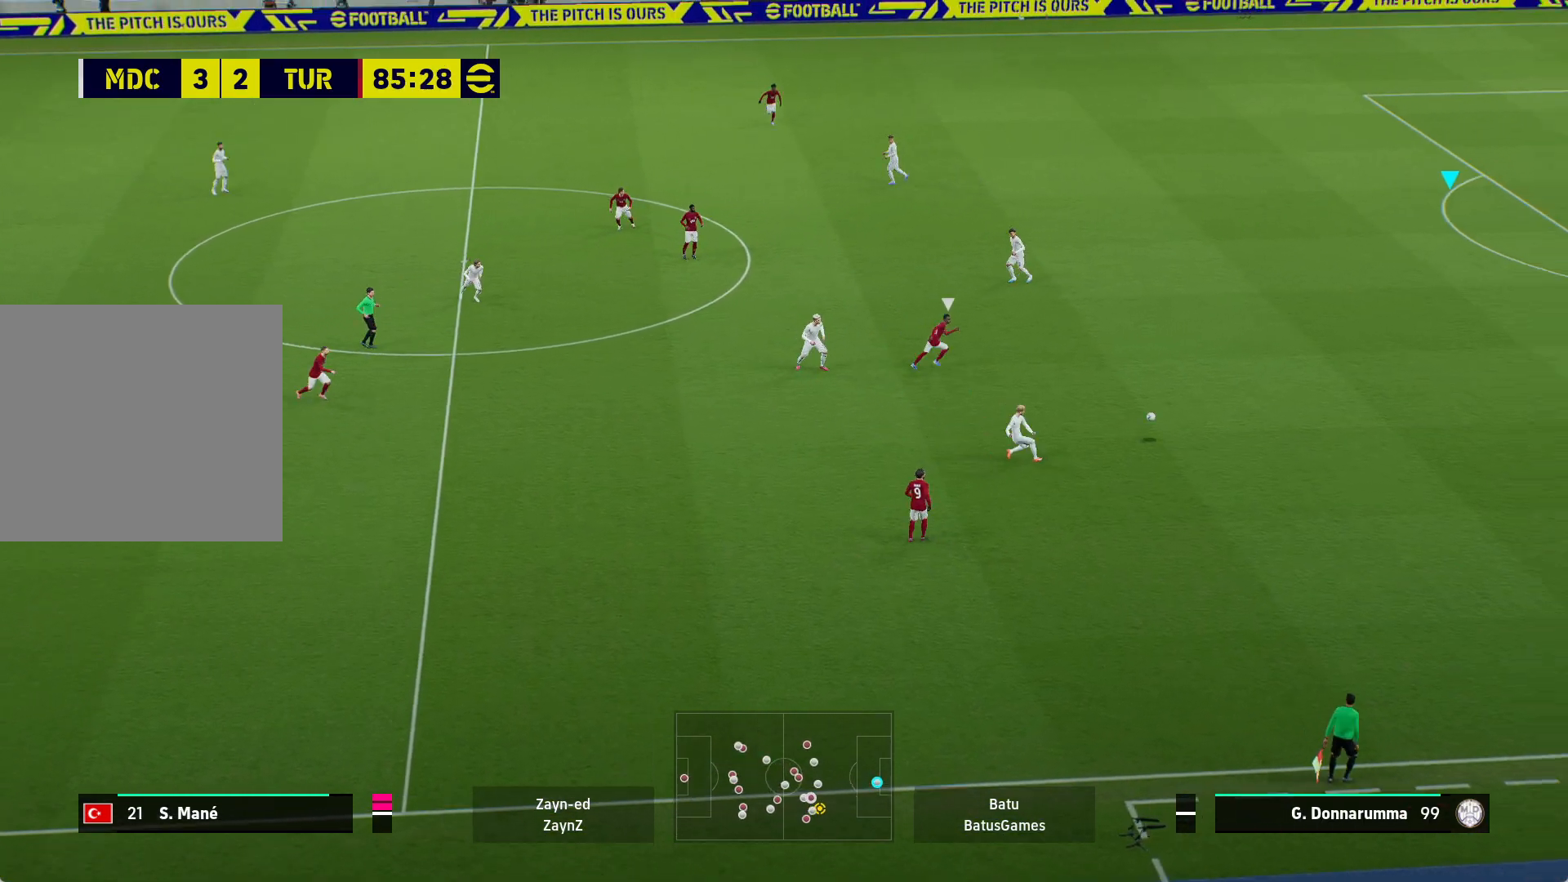
{"buttons": [], "left_stick": "left", "right_stick": "center", "events": [[333, "left_stick", "left"]]}
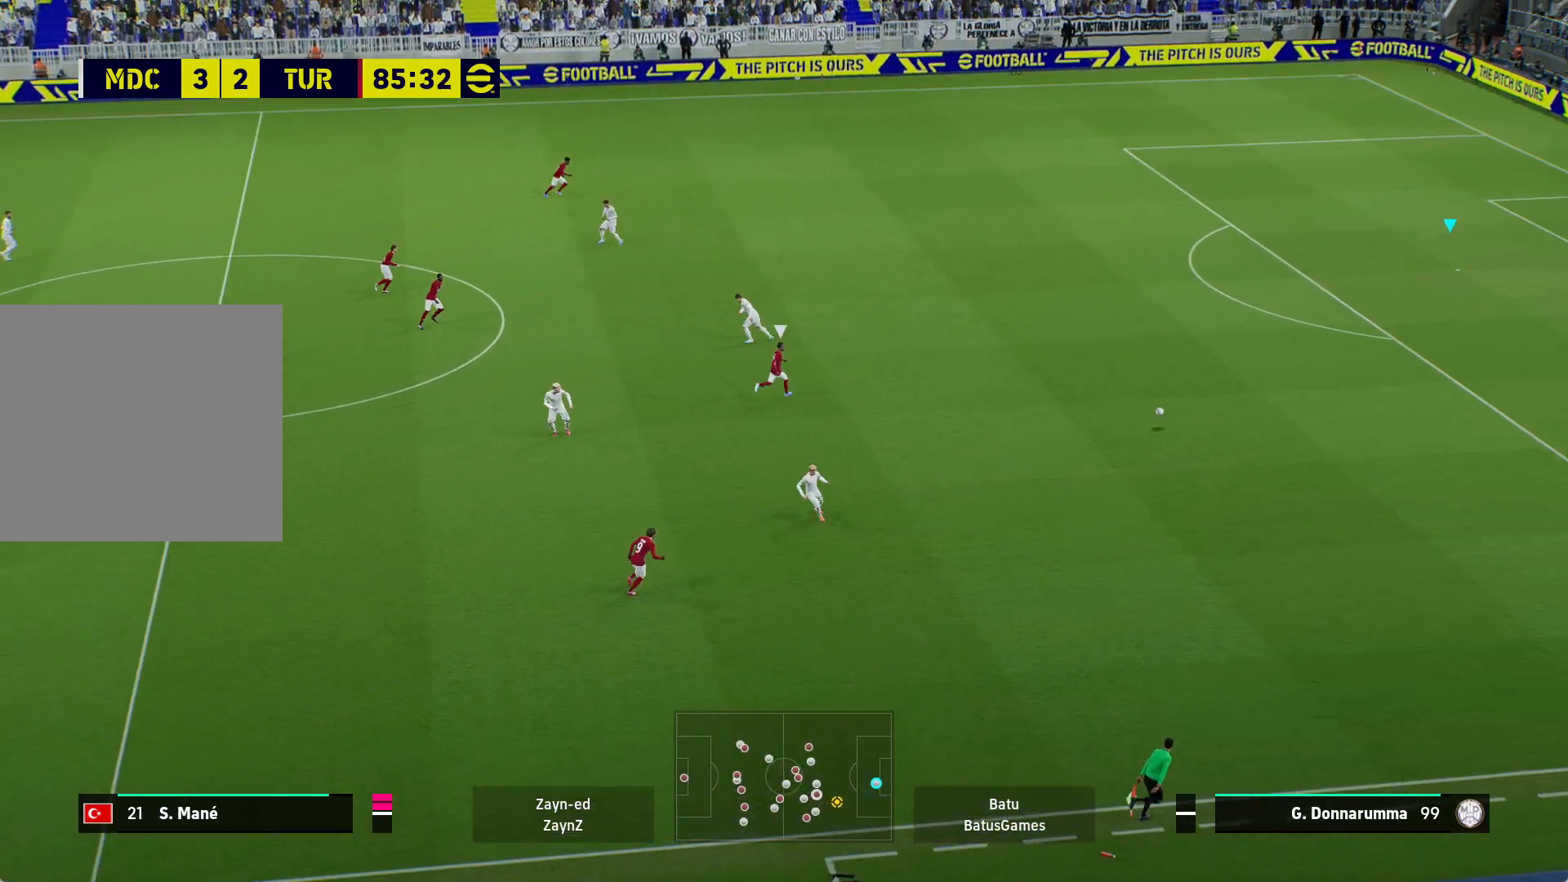
{"buttons": [], "left_stick": "left", "right_stick": "center", "events": [[17, "left_stick", "center"], [133, "left_stick", "left"]]}
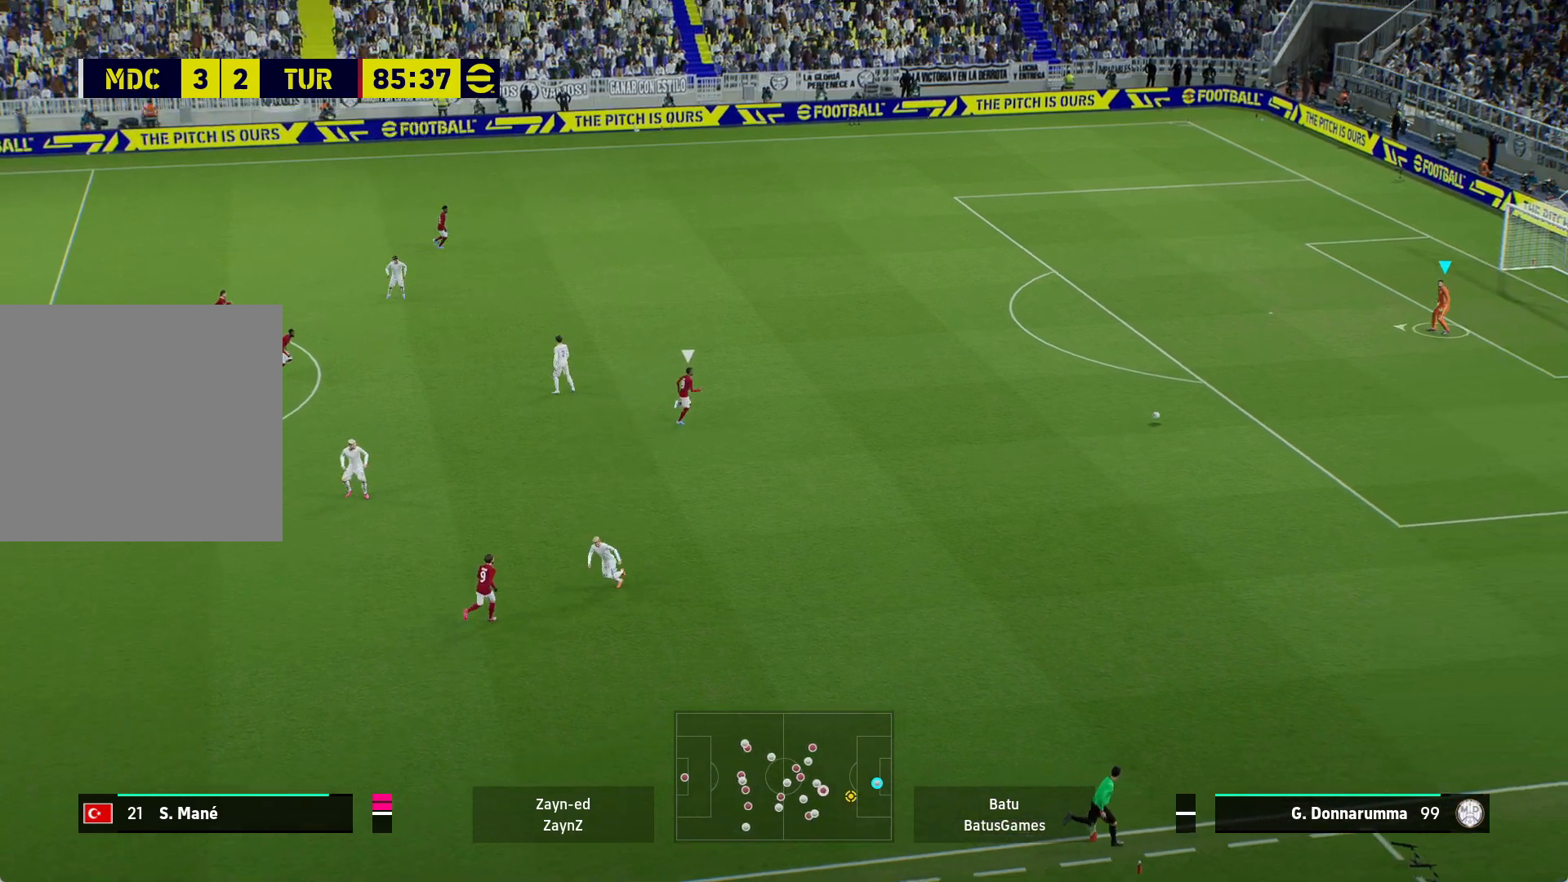
{"buttons": [], "left_stick": "left", "right_stick": "center", "events": []}
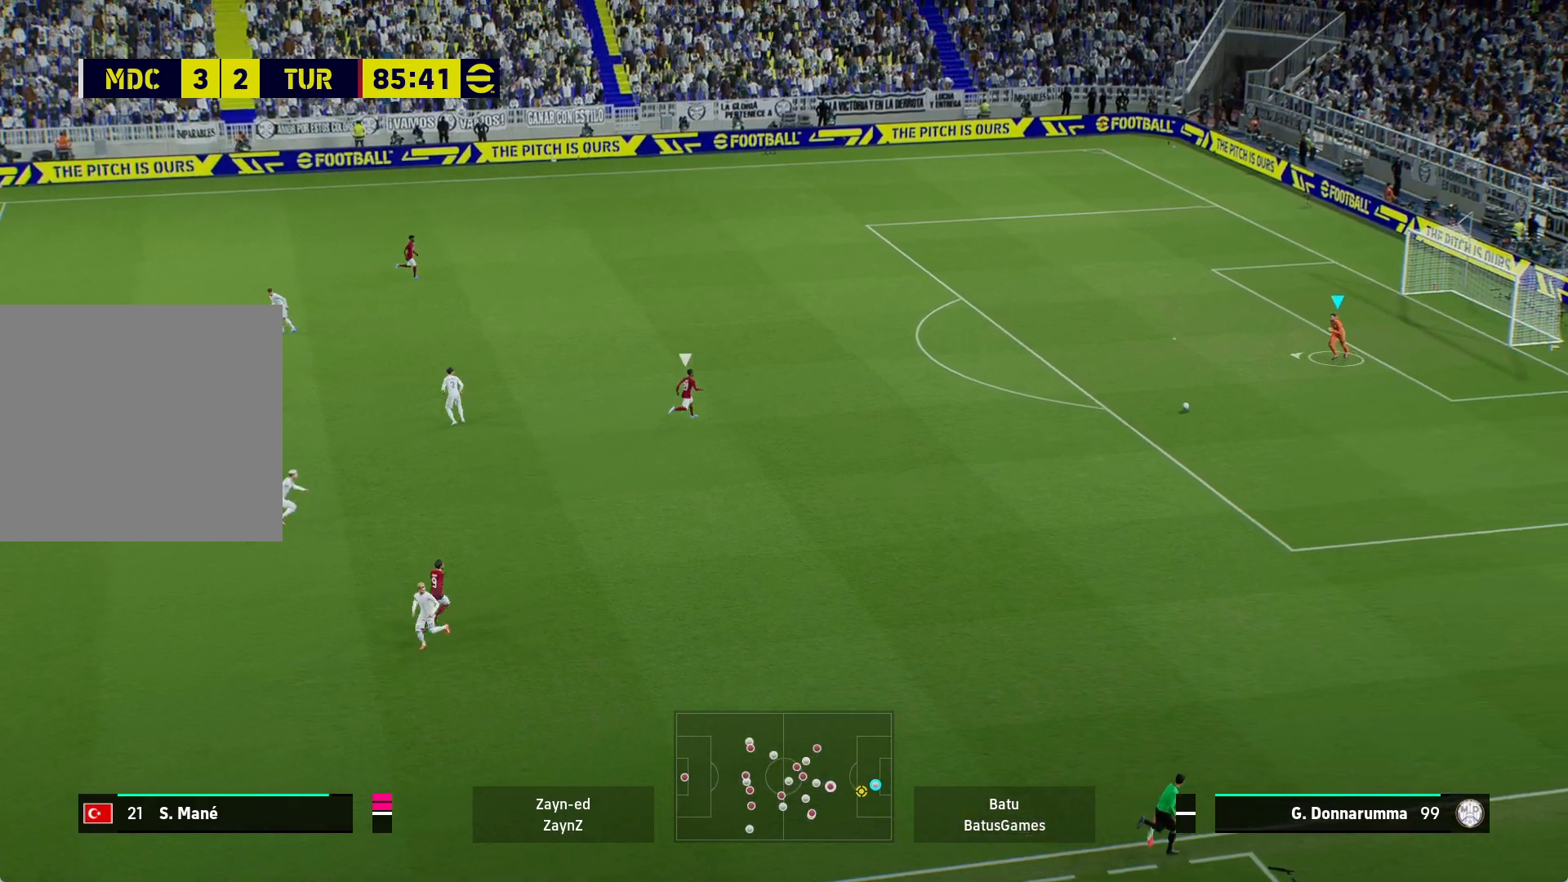
{"buttons": [], "left_stick": "left", "right_stick": "center", "events": []}
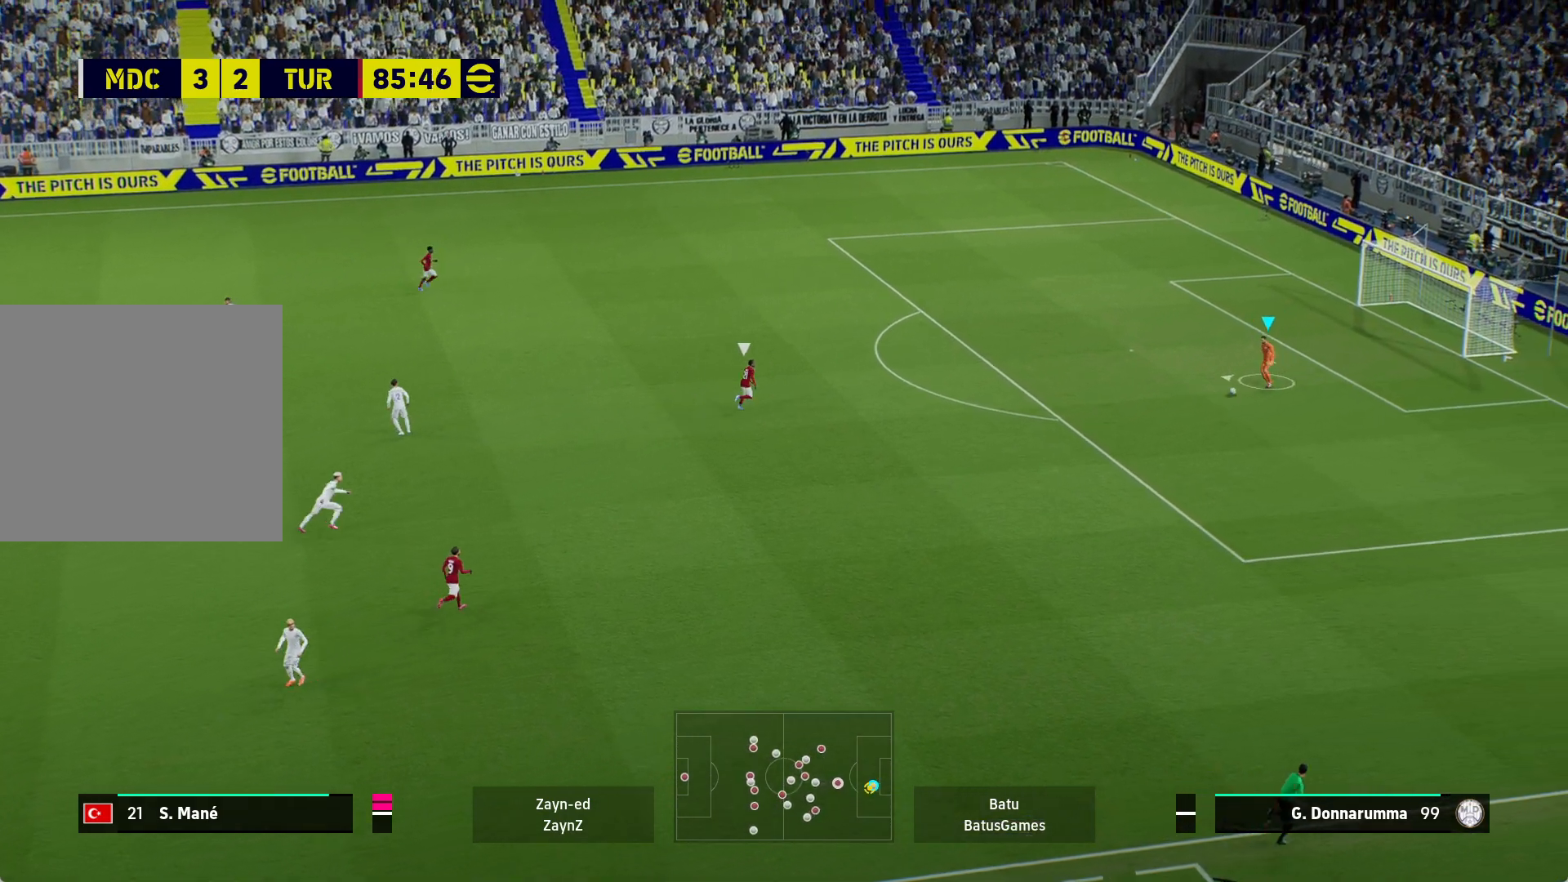
{"buttons": [], "left_stick": "left", "right_stick": "center", "events": []}
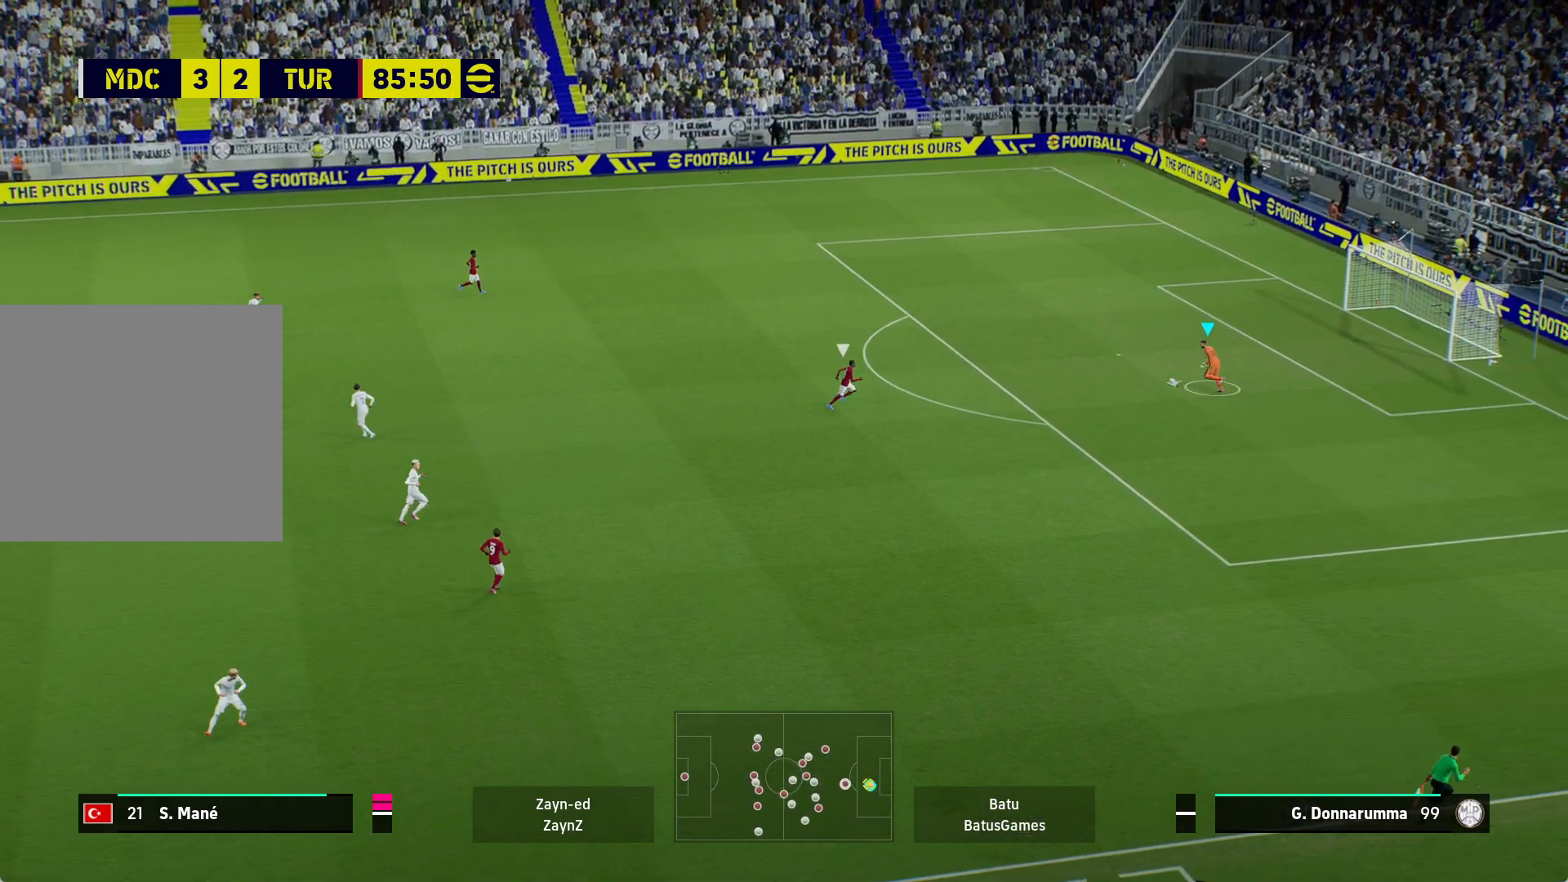
{"buttons": ["X"], "left_stick": "left", "right_stick": "center", "events": [[33, "X", "down"]]}
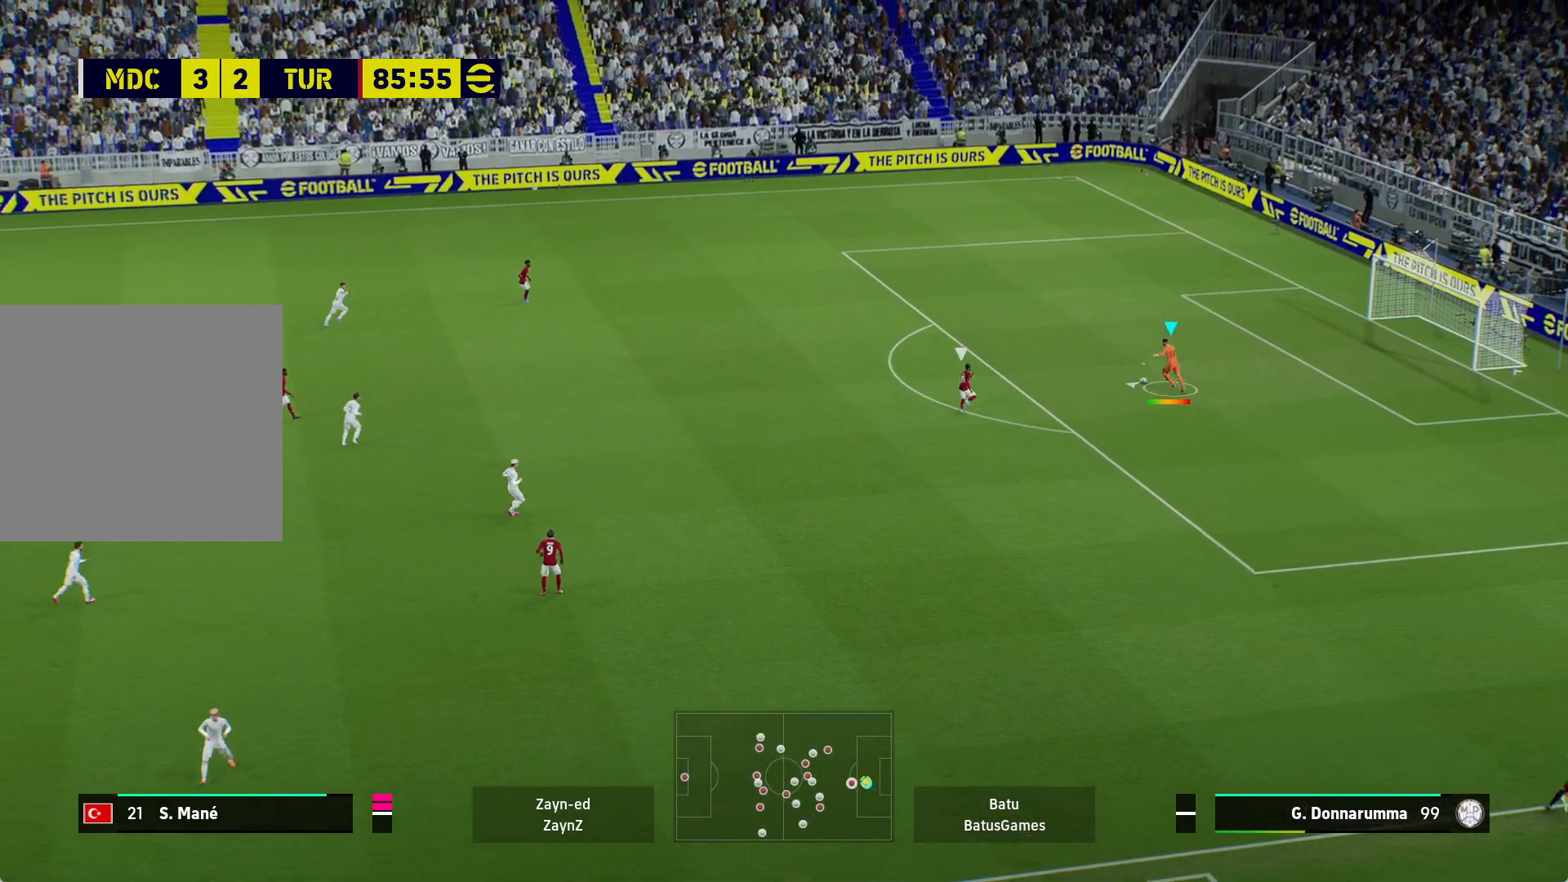
{"buttons": [], "left_stick": "left", "right_stick": "center", "events": [[483, "X", "up"]]}
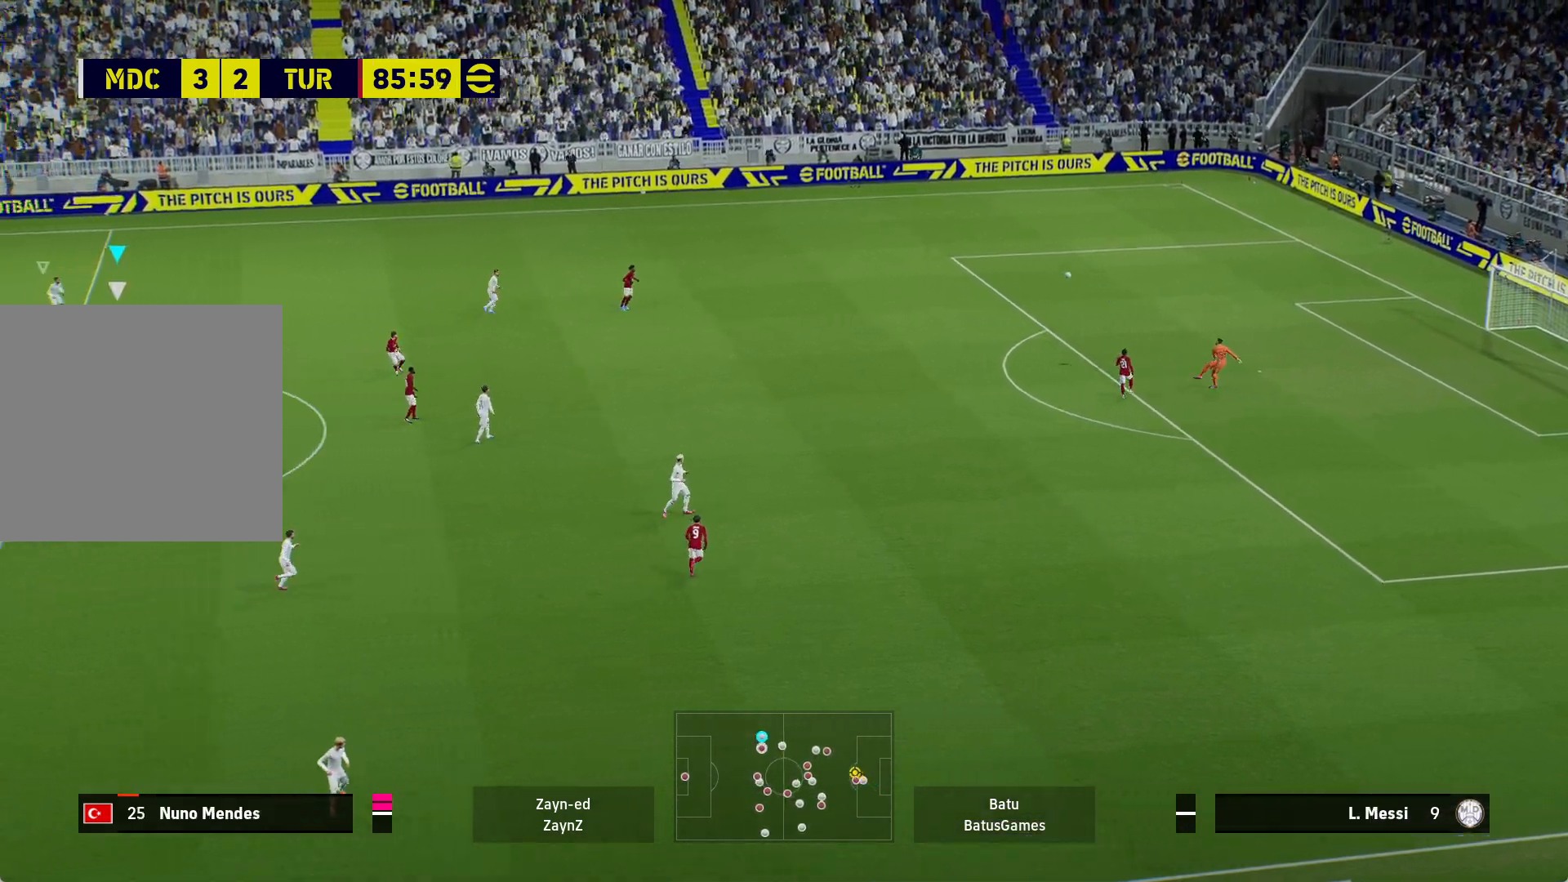
{"buttons": [], "left_stick": "left", "right_stick": "center", "events": []}
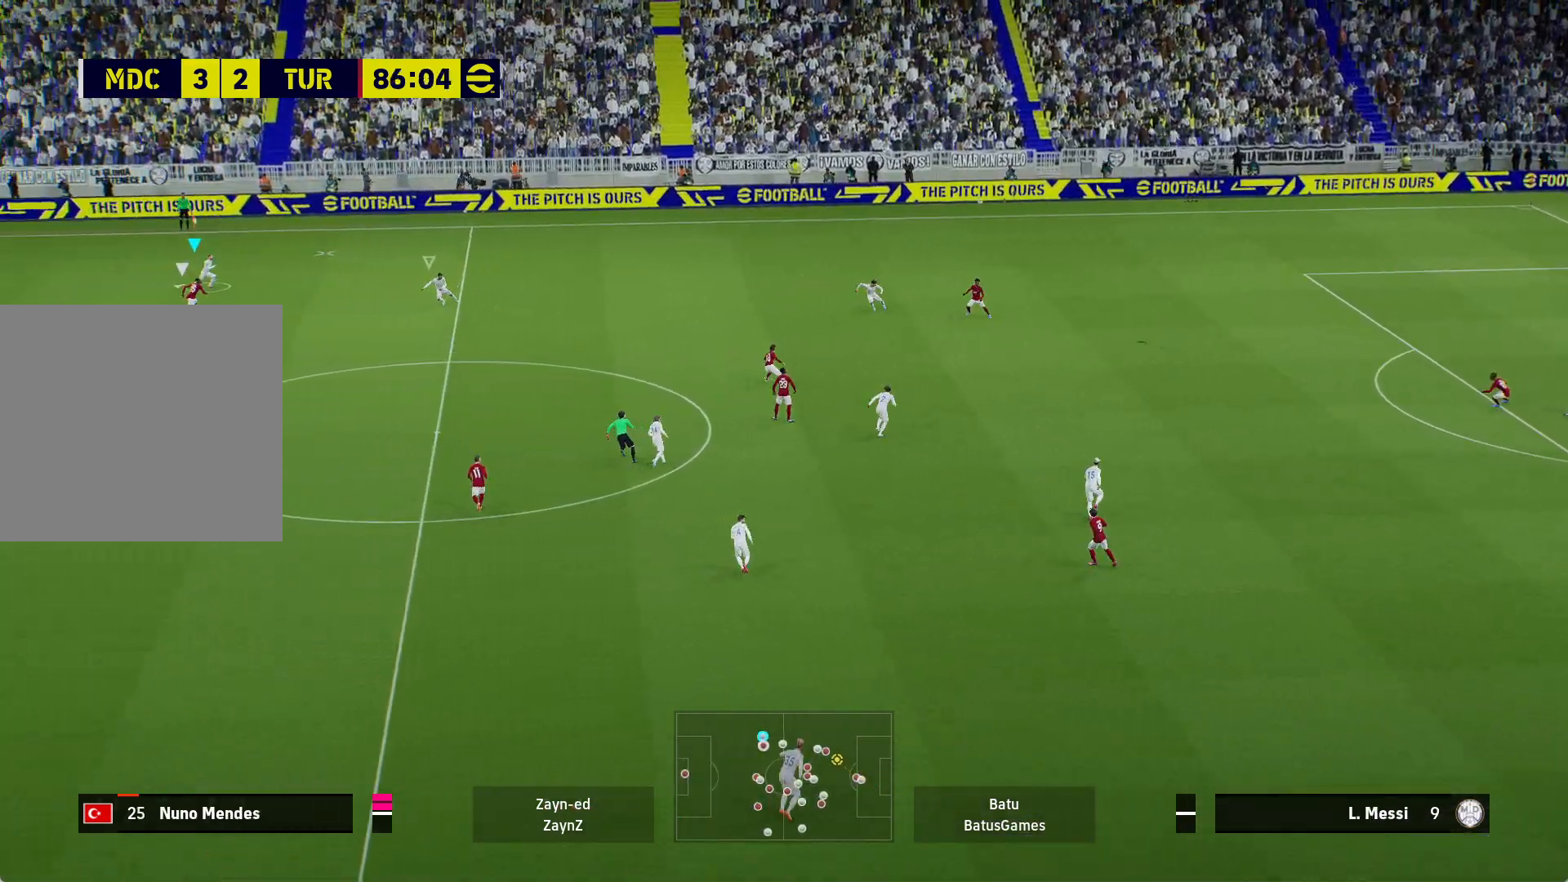
{"buttons": [], "left_stick": "left", "right_stick": "center", "events": []}
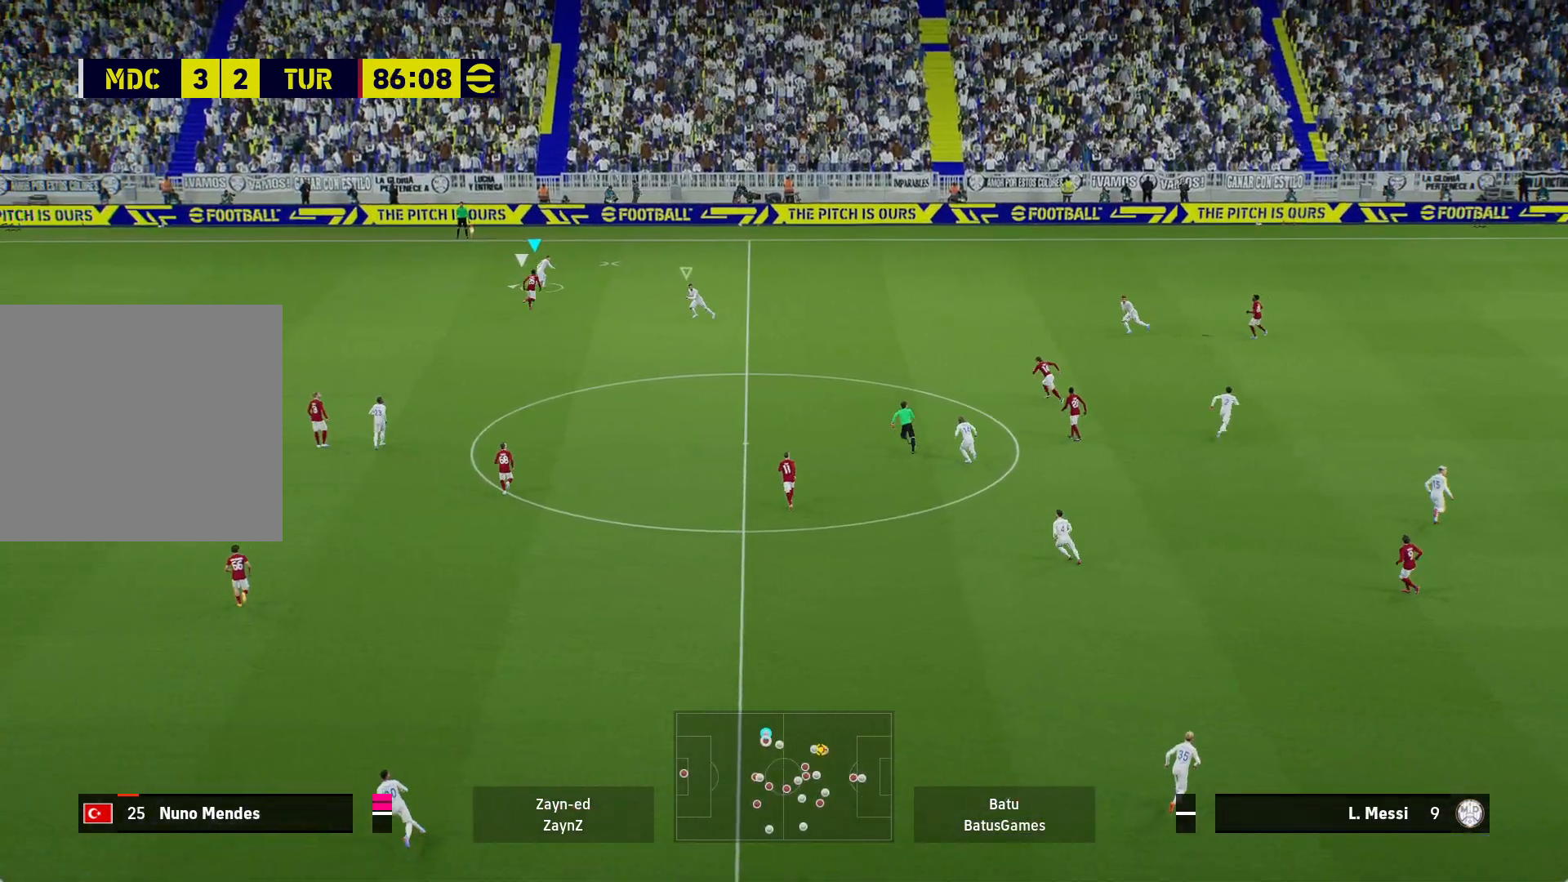
{"buttons": ["A"], "left_stick": "left", "right_stick": "center", "events": [[200, "A", "down"]]}
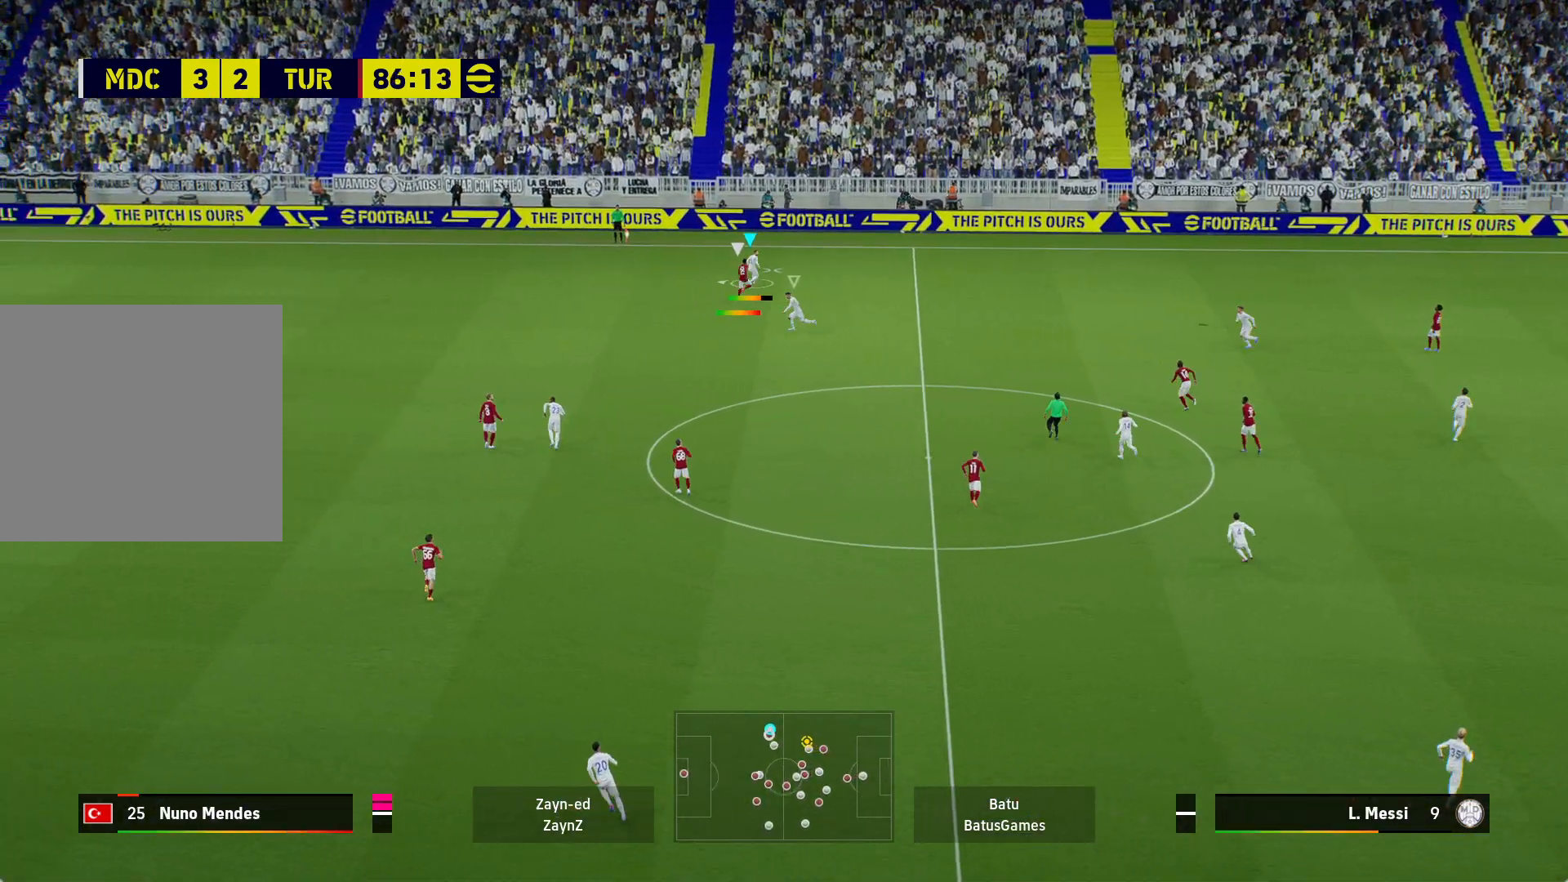
{"buttons": ["A"], "left_stick": "left", "right_stick": "center", "events": []}
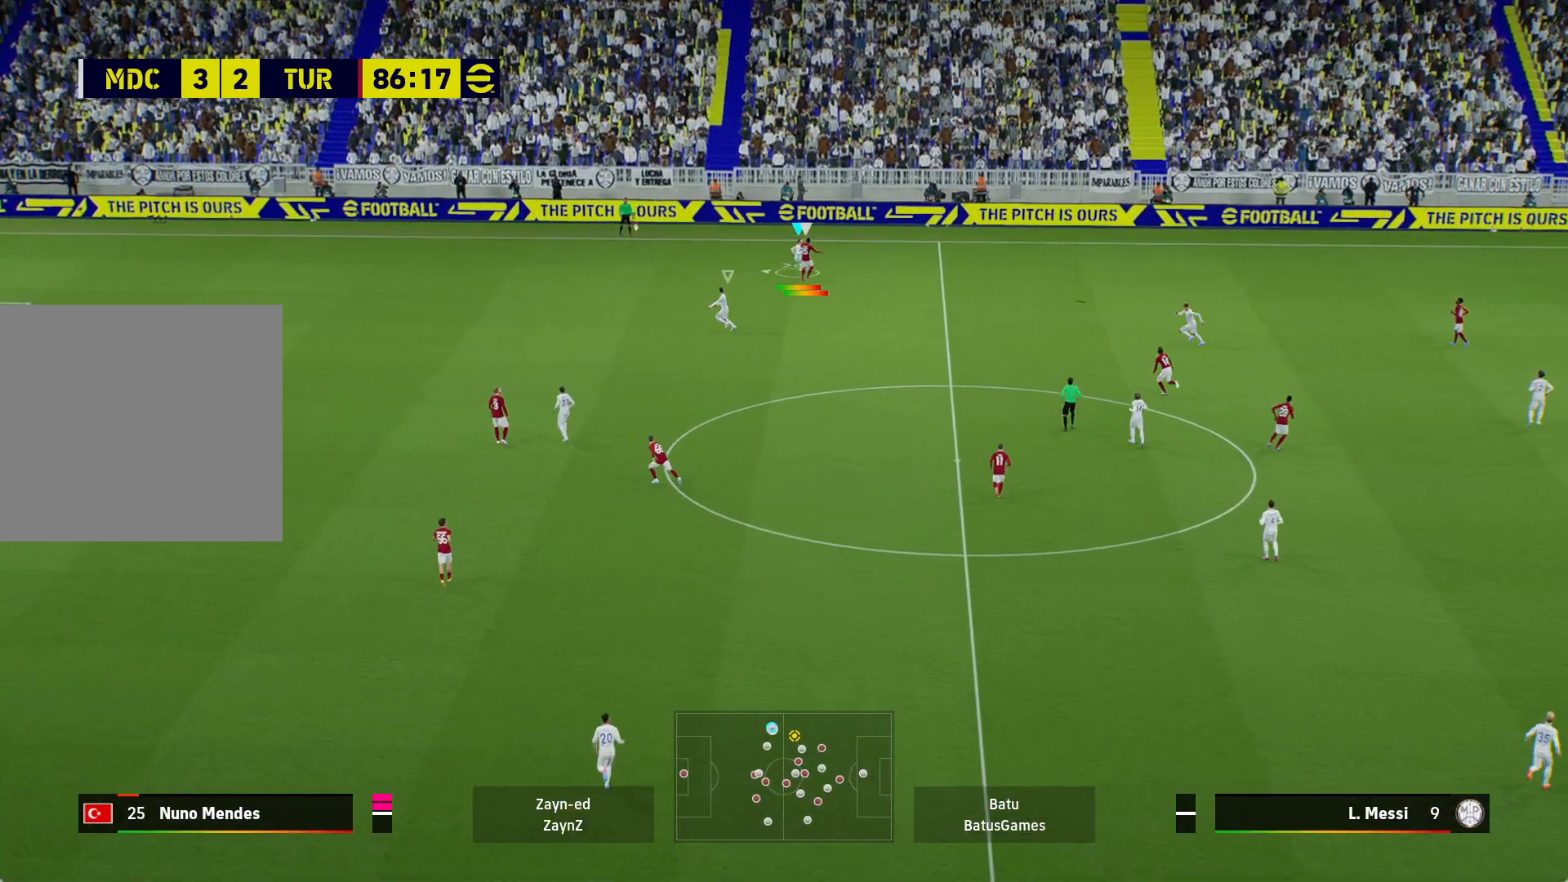
{"buttons": ["A"], "left_stick": "left", "right_stick": "center", "events": []}
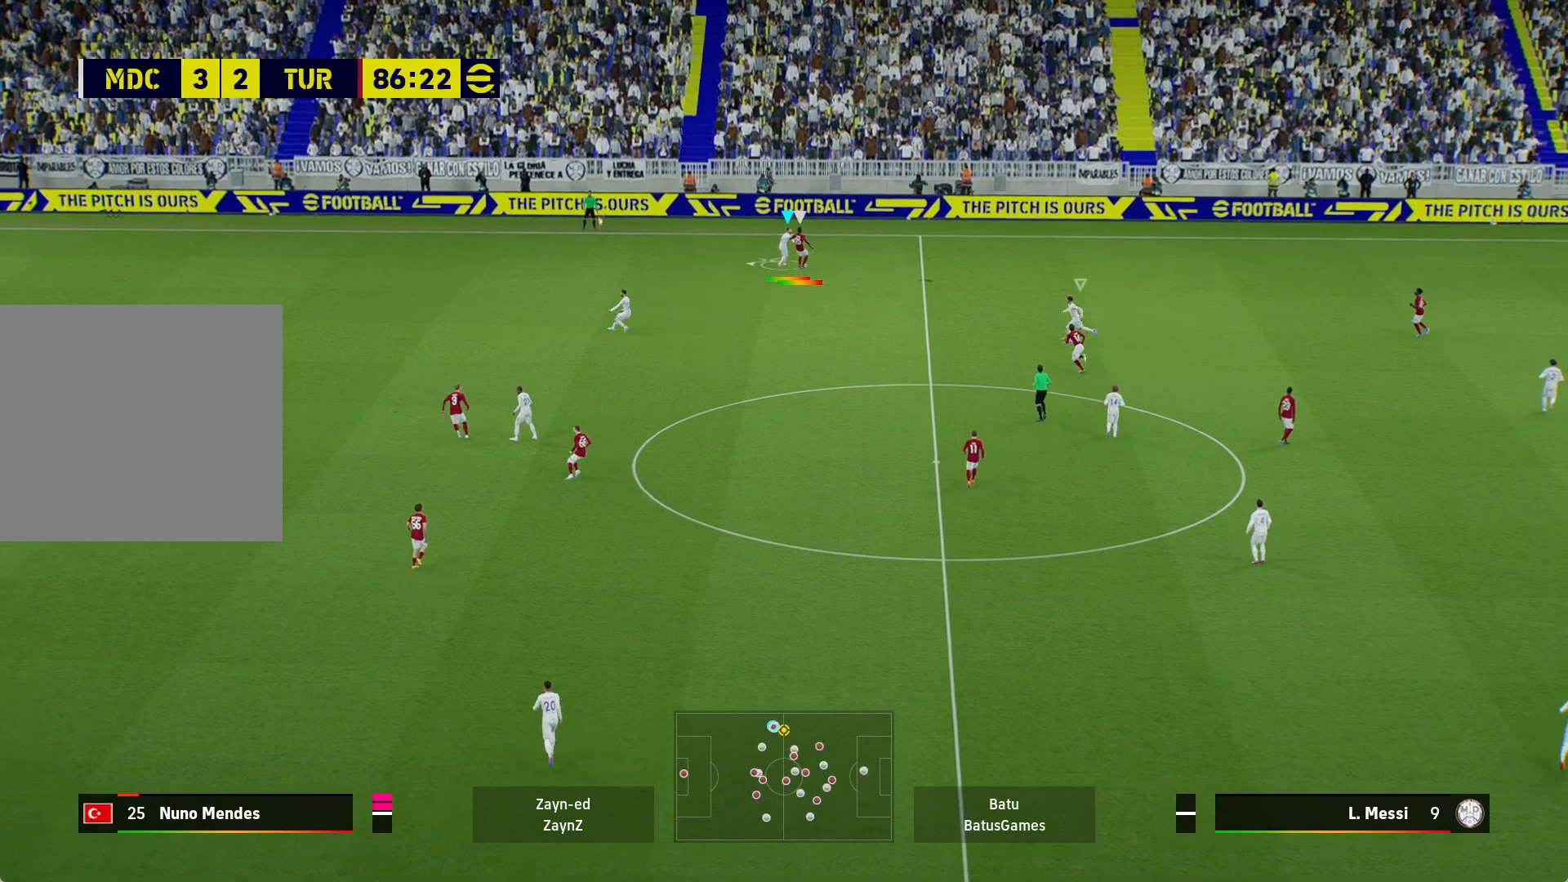
{"buttons": ["A"], "left_stick": "left", "right_stick": "center", "events": []}
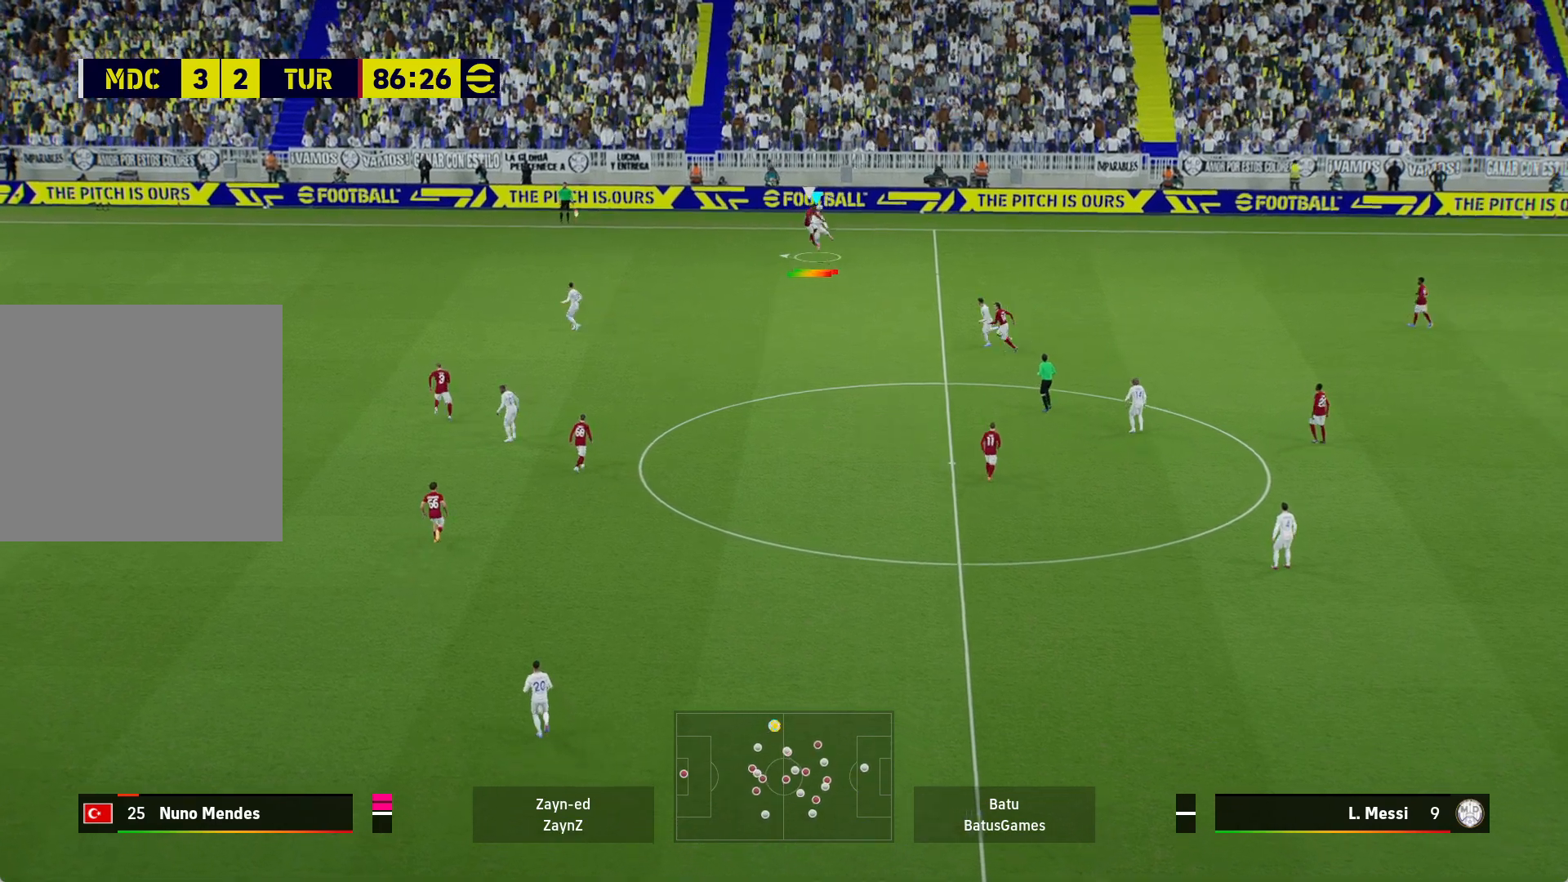
{"buttons": [], "left_stick": "left", "right_stick": "center", "events": [[67, "A", "up"]]}
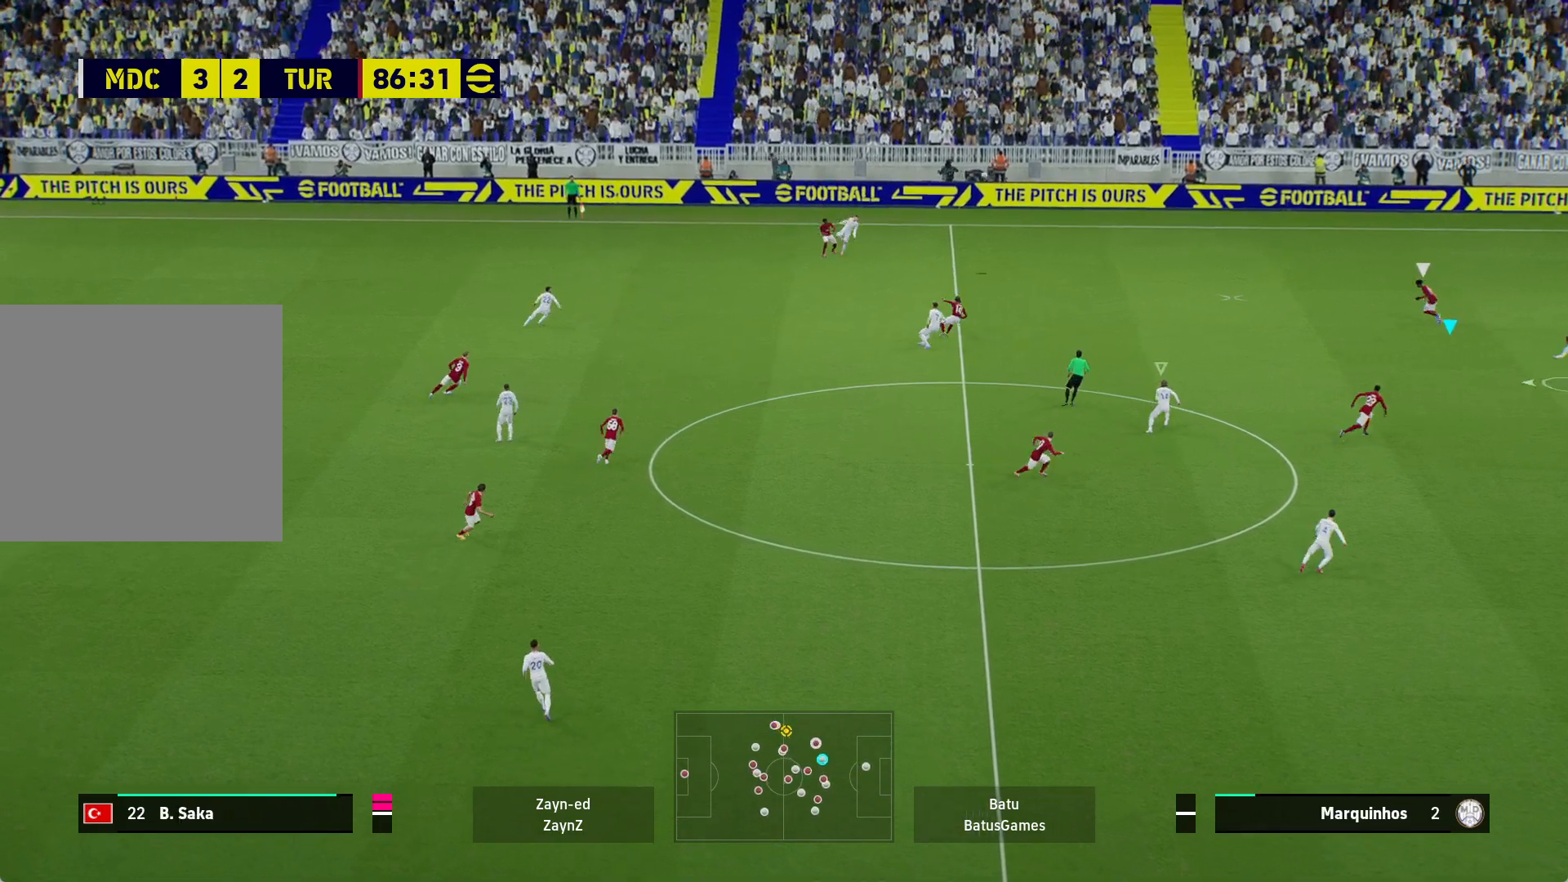
{"buttons": ["A", "R1"], "left_stick": "center", "right_stick": "center", "events": [[100, "A", "down"], [150, "R1", "down"], [250, "left_stick", "up-left"], [400, "left_stick", "center"]]}